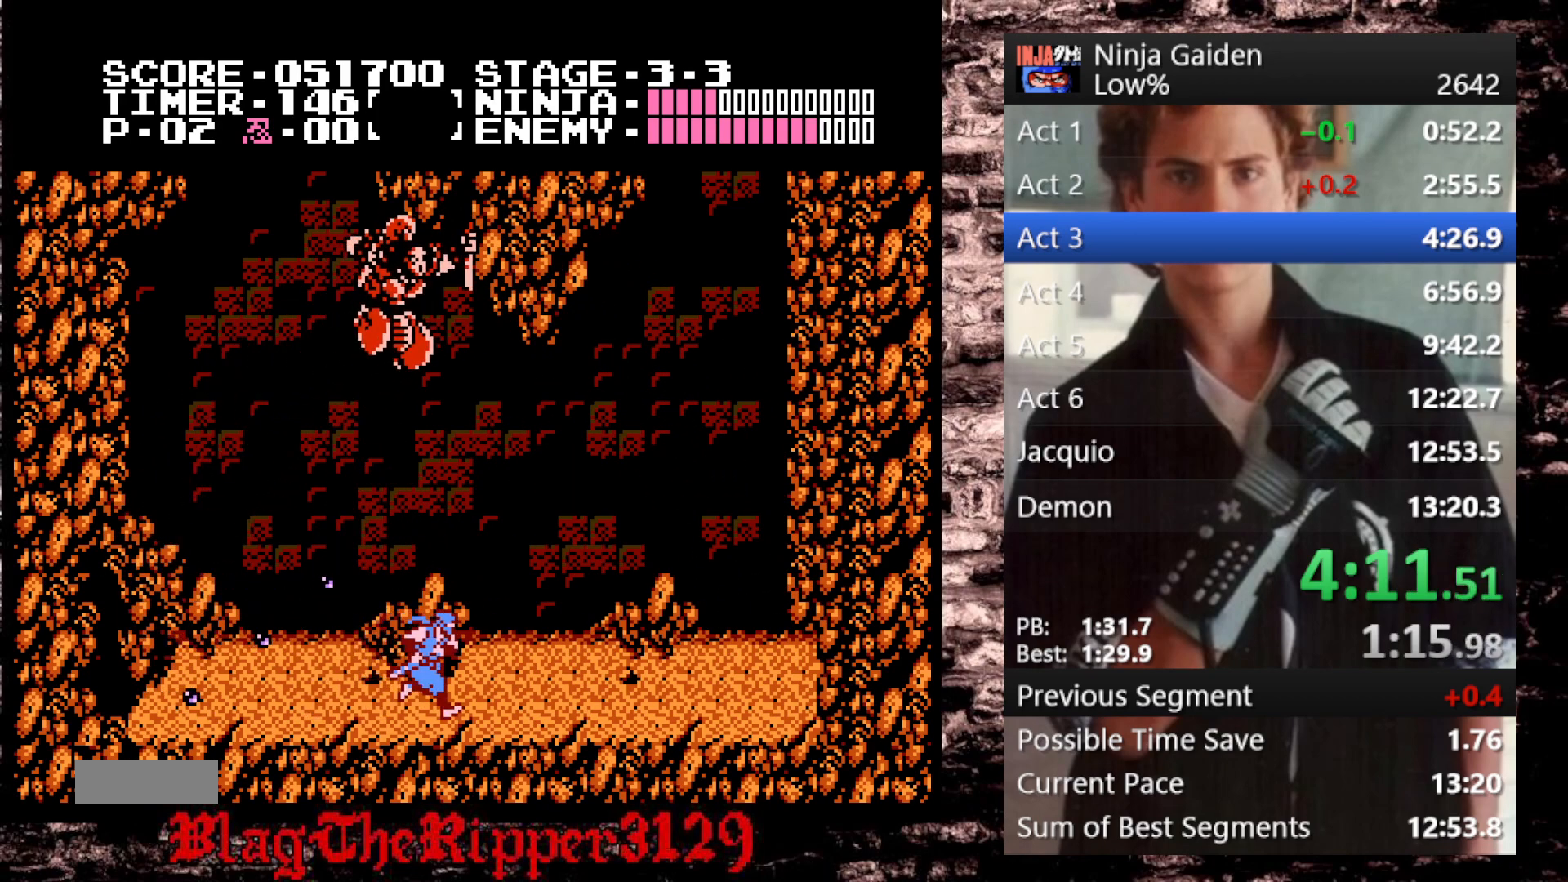
Gameplay with a controller (Nintendo layout); each line is a JSON object with the inputs held at the frame after it. "events" lists button and stick changes between this image and that frame as [ms after this image, input, new state], when the widget could be followed in between. Not read: L3 R3.
{"buttons": ["A", "B", "DPAD_LEFT"], "events": [[67, "A", "down"], [217, "DPAD_LEFT", "down"], [217, "DPAD_RIGHT", "up"], [267, "B", "down"], [350, "DPAD_DOWN", "up"]]}
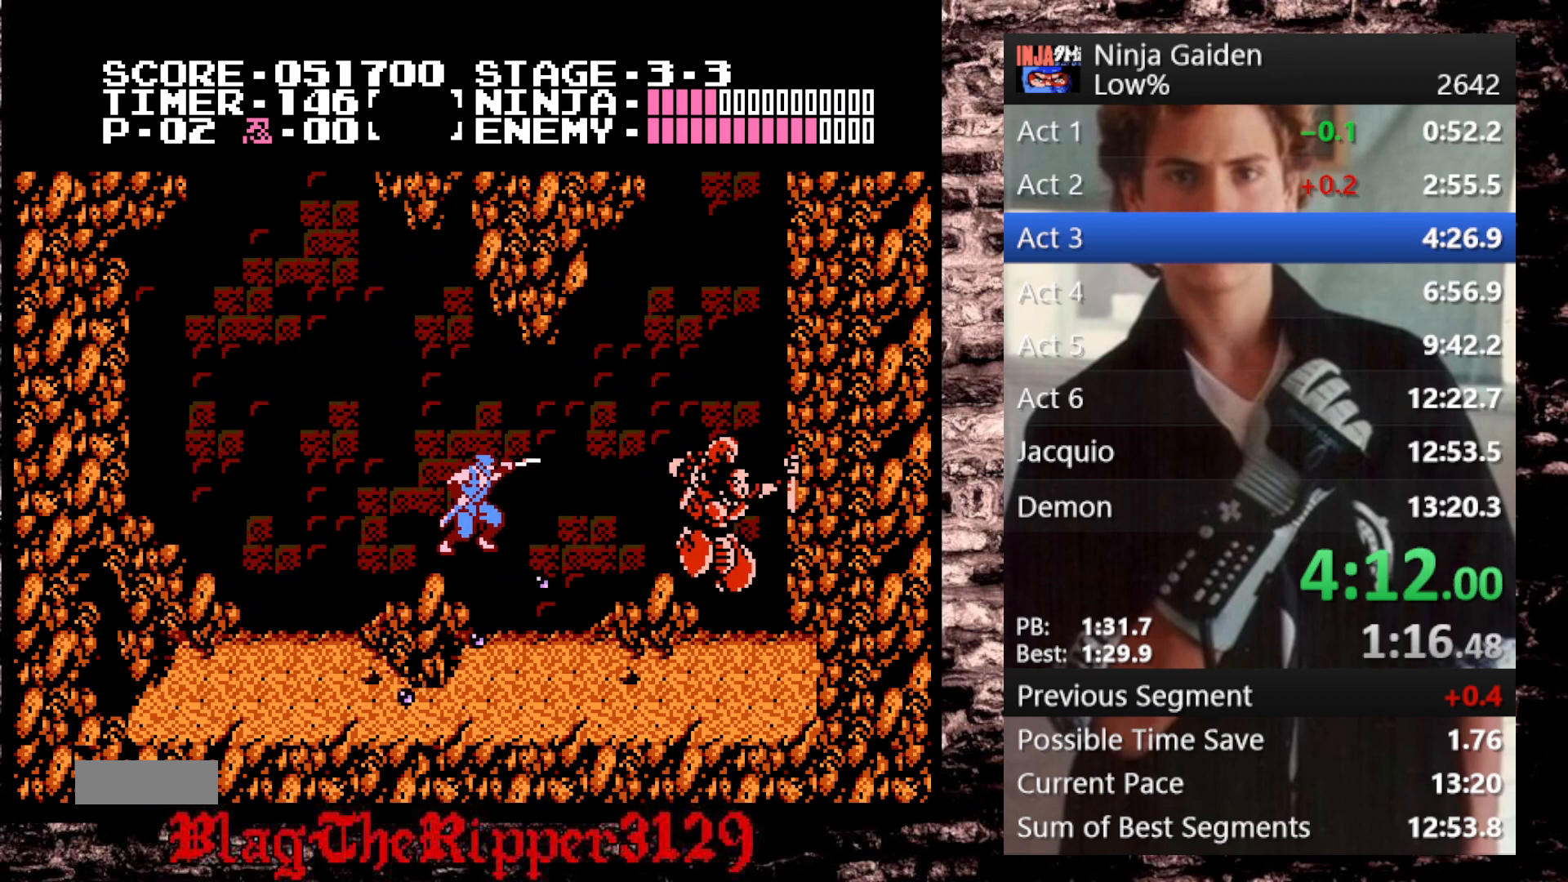
{"buttons": ["DPAD_DOWN", "DPAD_RIGHT"], "events": [[117, "B", "up"], [167, "A", "up"], [233, "DPAD_LEFT", "up"], [383, "DPAD_RIGHT", "down"], [500, "DPAD_DOWN", "down"]]}
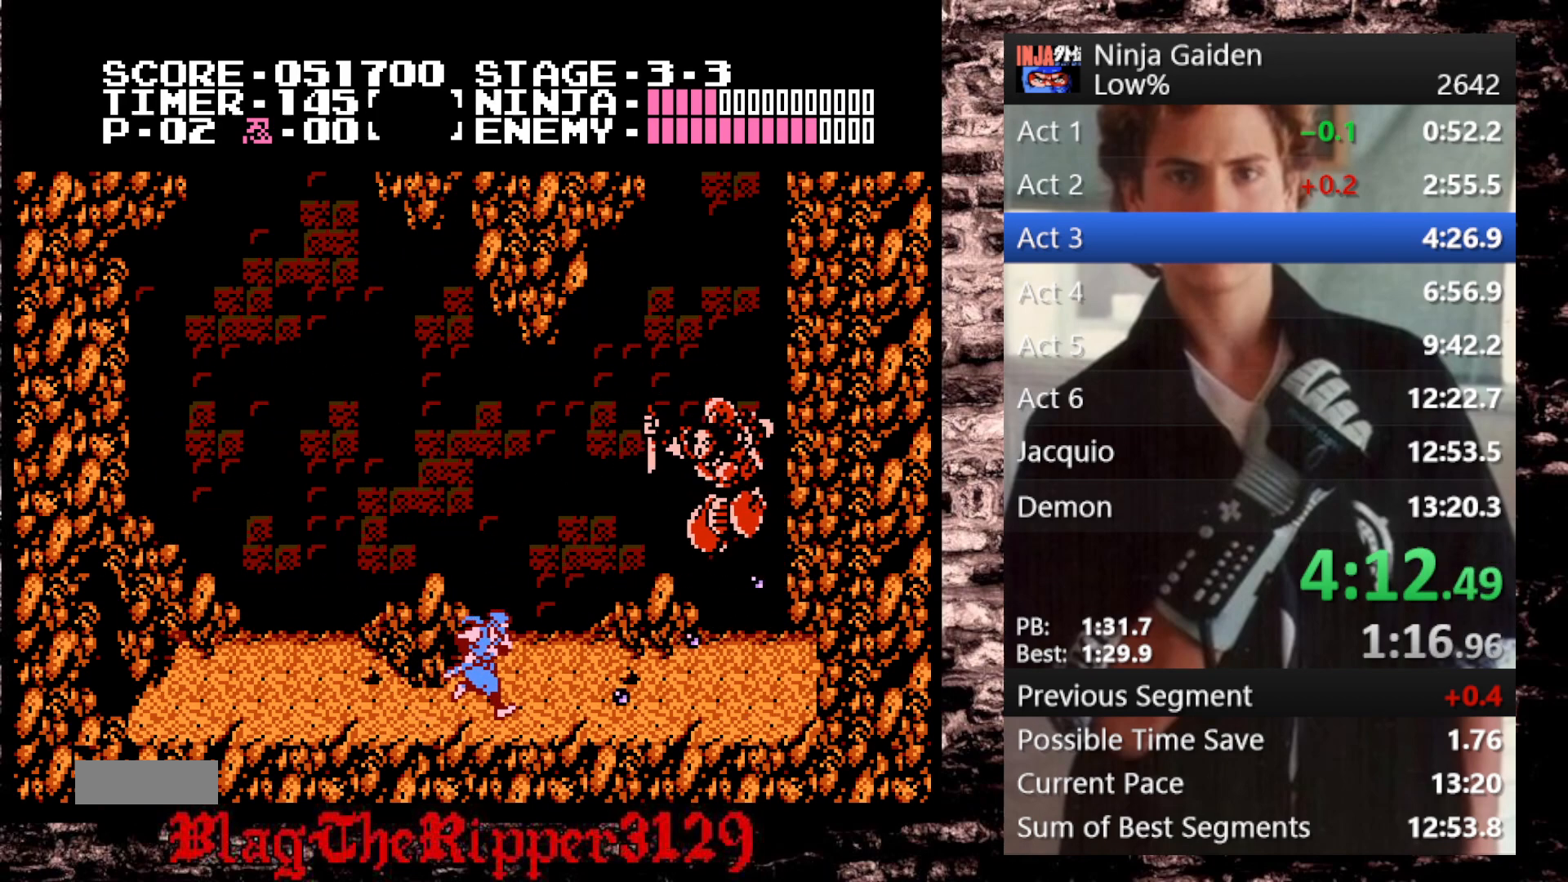
{"buttons": ["A"], "events": [[17, "DPAD_LEFT", "down"], [17, "DPAD_RIGHT", "up"], [33, "DPAD_DOWN", "up"], [83, "DPAD_LEFT", "up"], [417, "A", "down"]]}
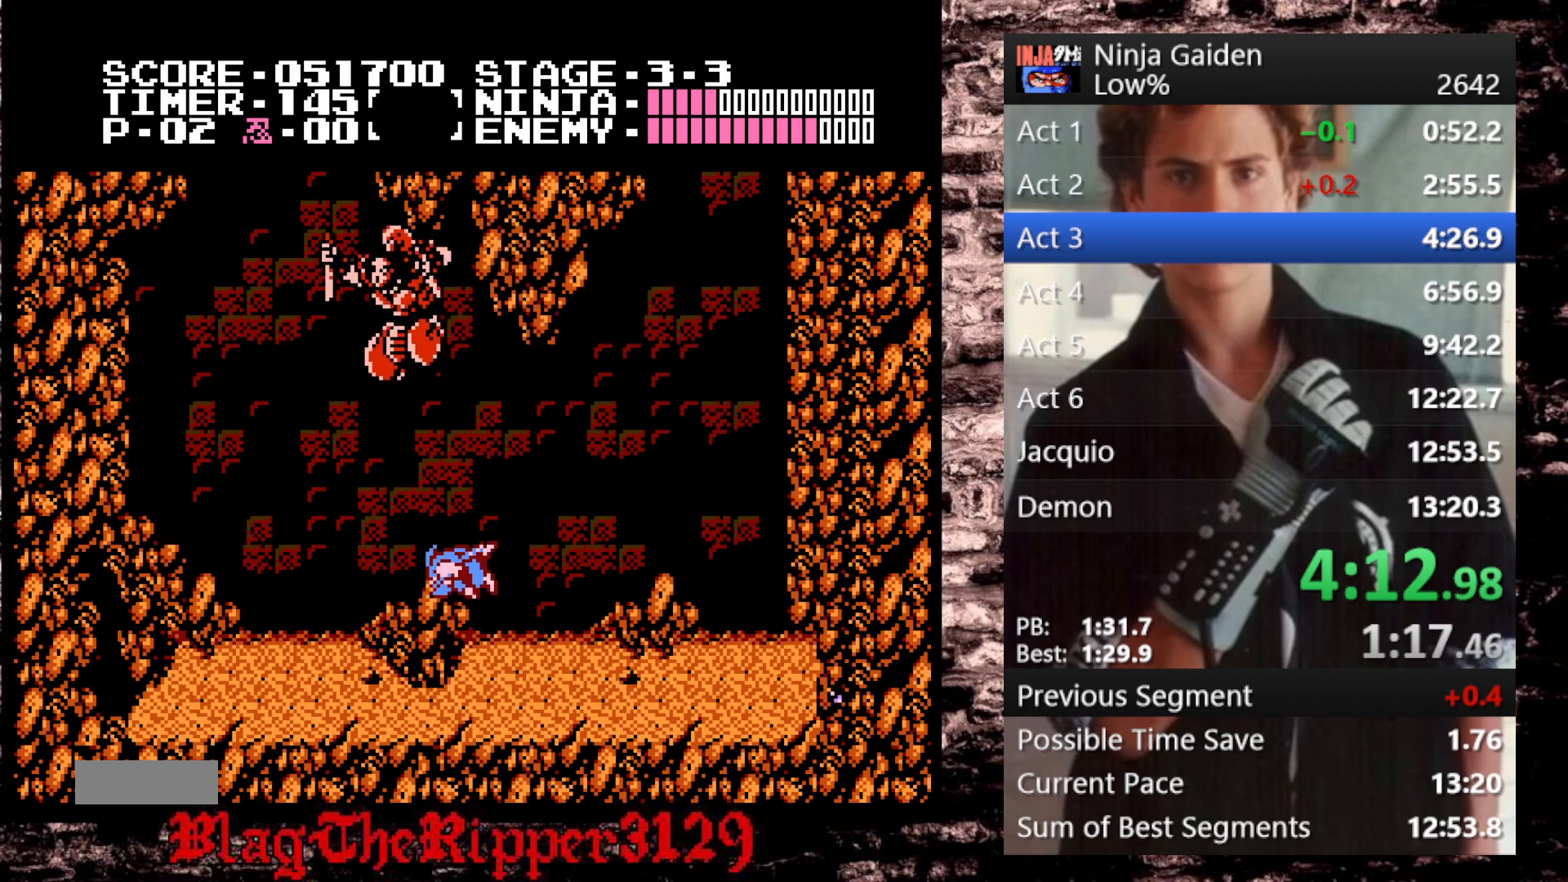
{"buttons": ["DPAD_LEFT"], "events": [[83, "DPAD_LEFT", "down"], [117, "B", "down"], [250, "A", "up"], [300, "B", "up"], [300, "DPAD_LEFT", "up"], [450, "DPAD_LEFT", "down"]]}
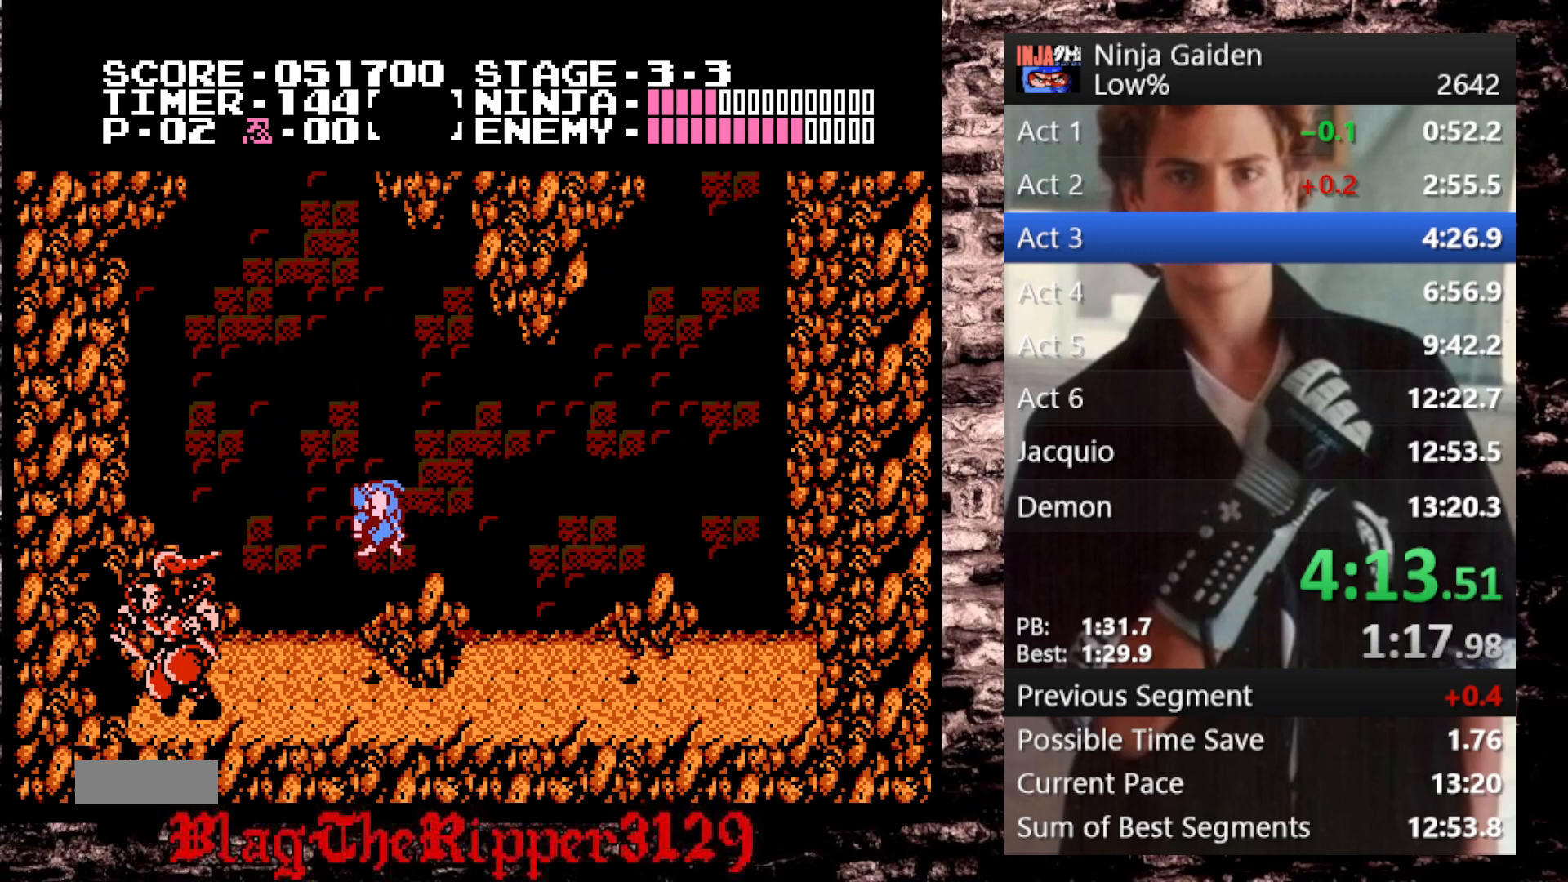
{"buttons": ["DPAD_RIGHT"], "events": [[83, "B", "down"], [117, "DPAD_LEFT", "up"], [200, "DPAD_RIGHT", "down"], [217, "B", "up"]]}
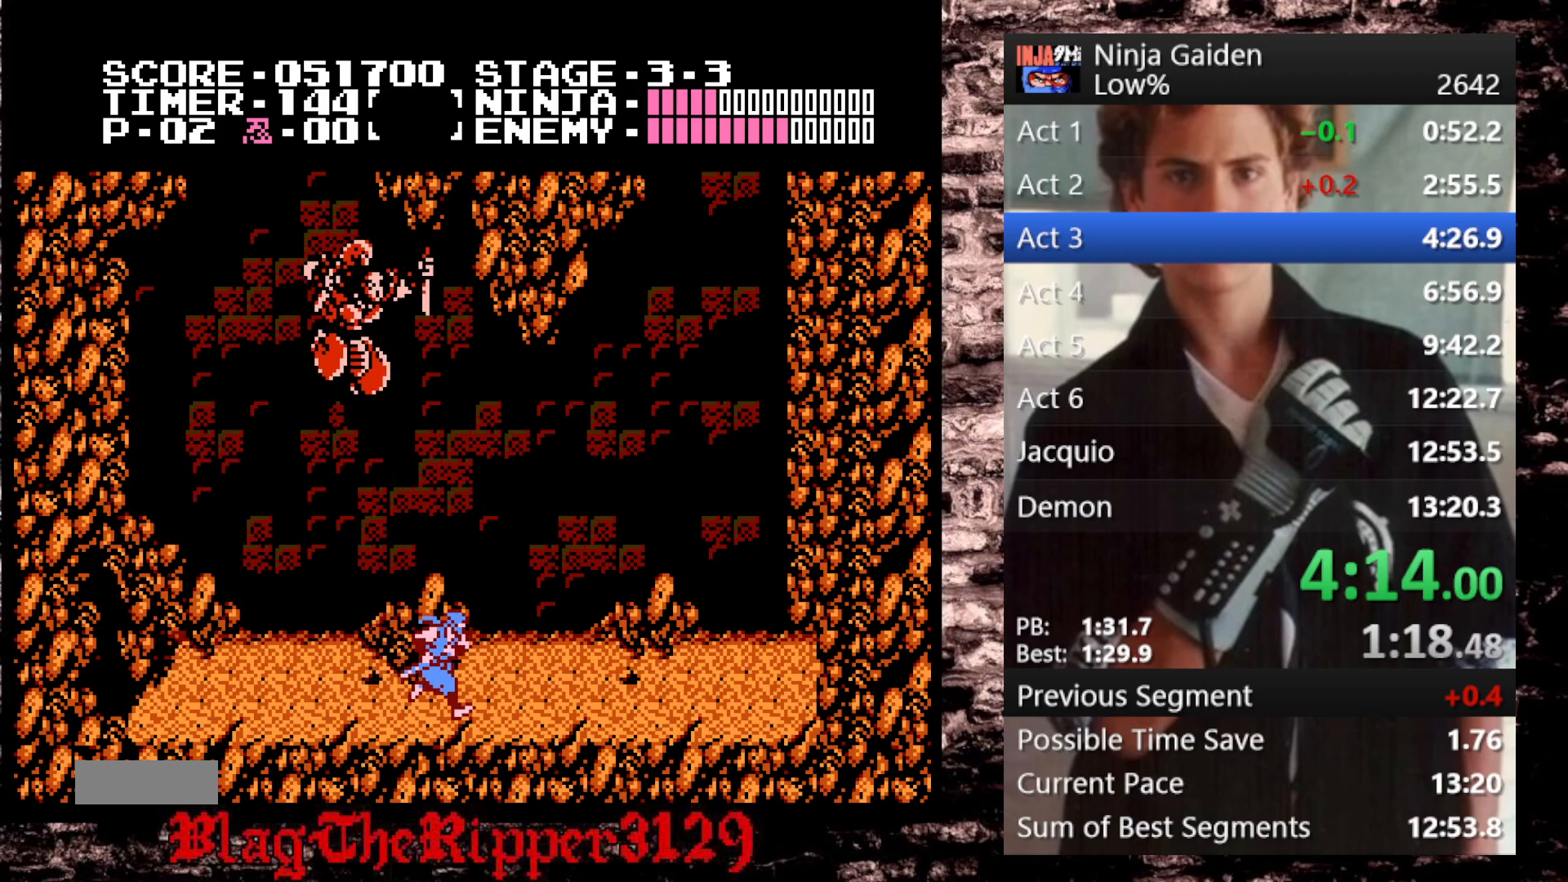
{"buttons": ["B"], "events": [[83, "DPAD_RIGHT", "up"], [150, "A", "down"], [267, "DPAD_RIGHT", "down"], [400, "B", "down"], [483, "A", "up"], [483, "DPAD_RIGHT", "up"]]}
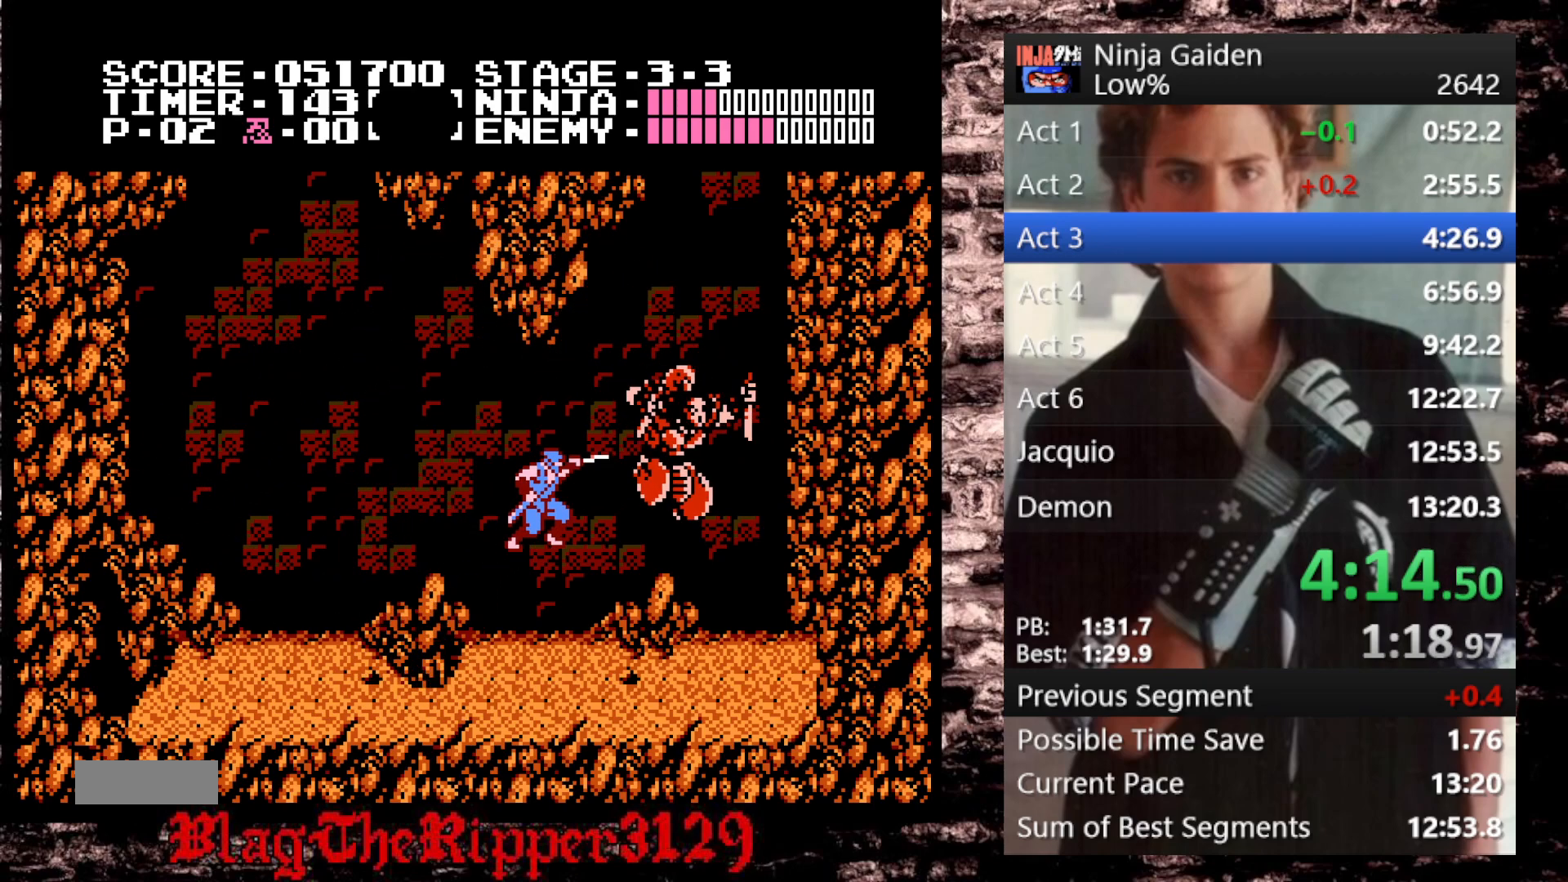
{"buttons": ["DPAD_LEFT"], "events": [[33, "B", "up"], [83, "DPAD_RIGHT", "down"], [317, "B", "down"], [317, "DPAD_RIGHT", "up"], [467, "B", "up"], [467, "DPAD_LEFT", "down"]]}
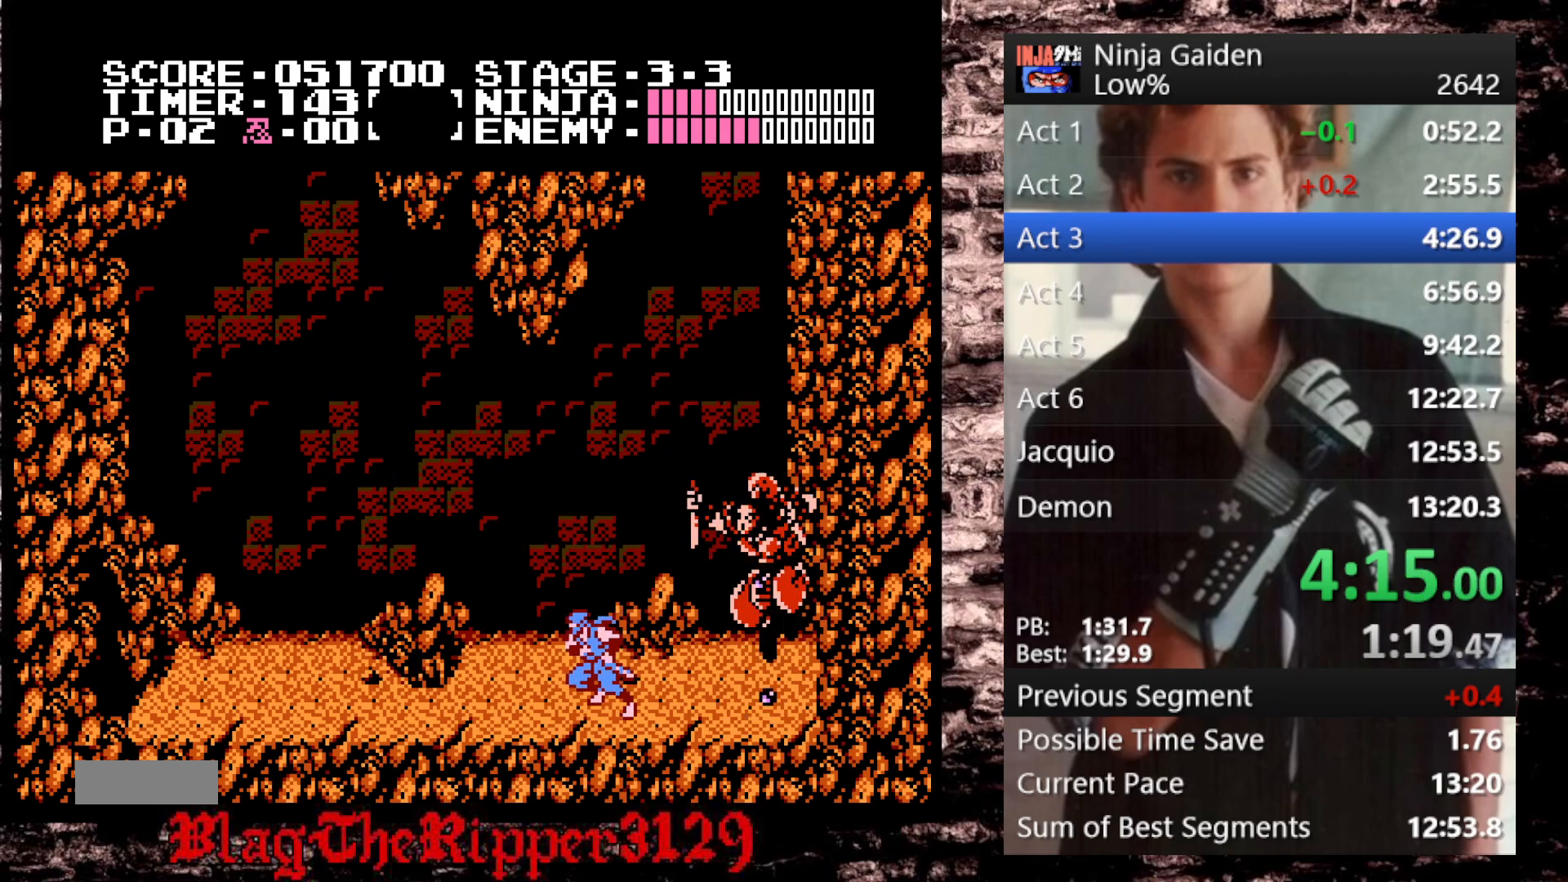
{"buttons": ["A", "DPAD_DOWN"], "events": [[333, "DPAD_LEFT", "up"], [350, "A", "down"], [500, "DPAD_DOWN", "down"]]}
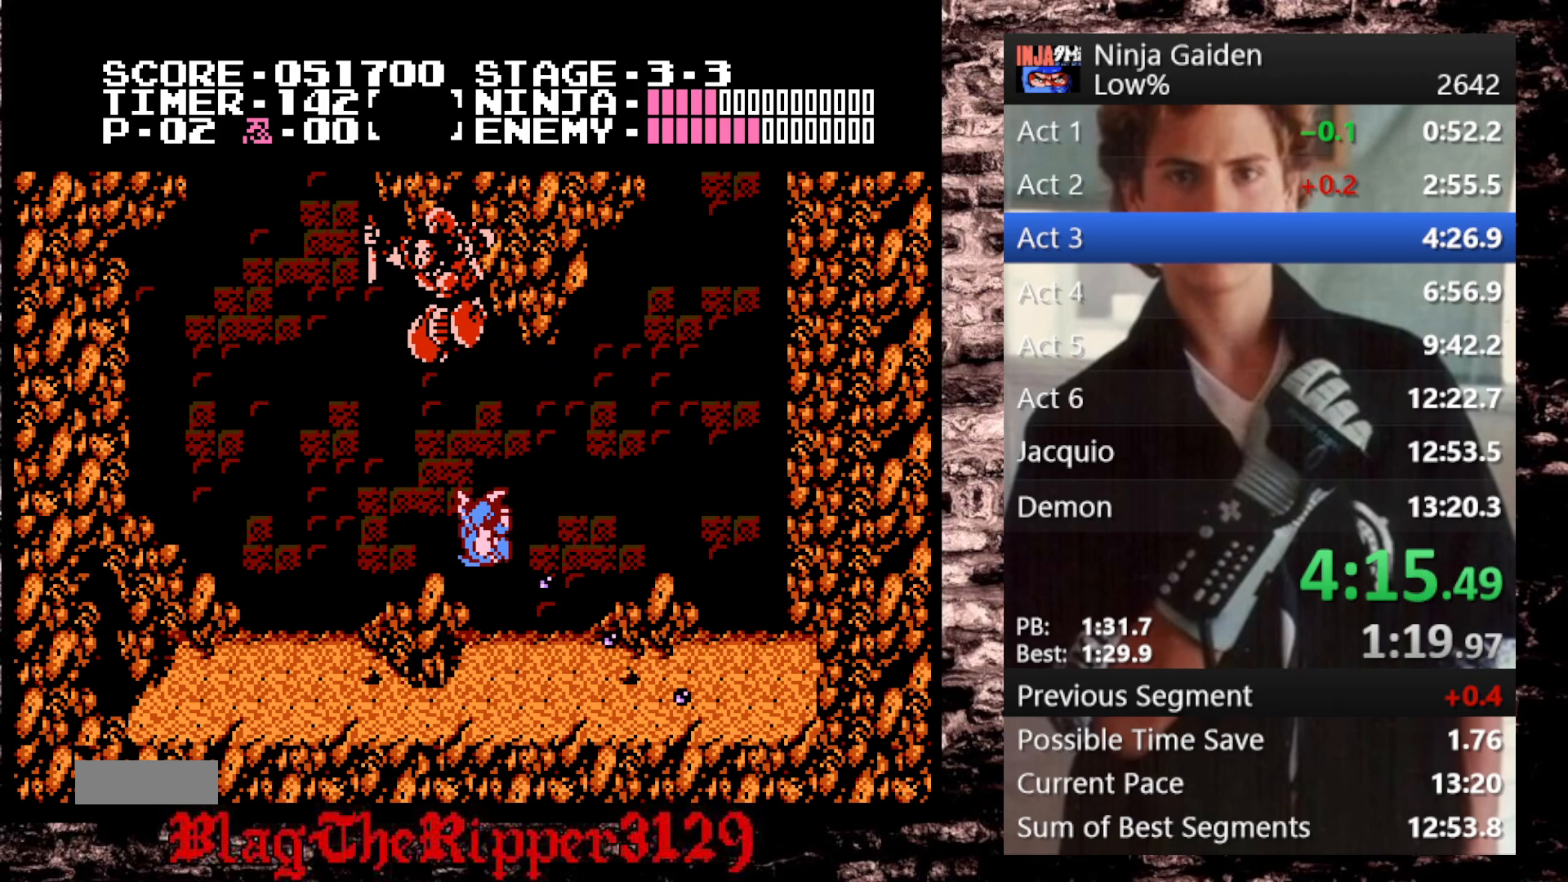
{"buttons": ["DPAD_RIGHT"], "events": [[83, "B", "down"], [117, "DPAD_DOWN", "up"], [133, "A", "up"], [150, "B", "up"], [167, "DPAD_DOWN", "down"], [217, "B", "down"], [233, "DPAD_LEFT", "down"], [250, "DPAD_LEFT", "up"], [267, "DPAD_DOWN", "up"], [283, "B", "up"], [300, "DPAD_DOWN", "down"], [317, "DPAD_RIGHT", "down"], [333, "B", "down"], [467, "DPAD_DOWN", "up"], [483, "B", "up"]]}
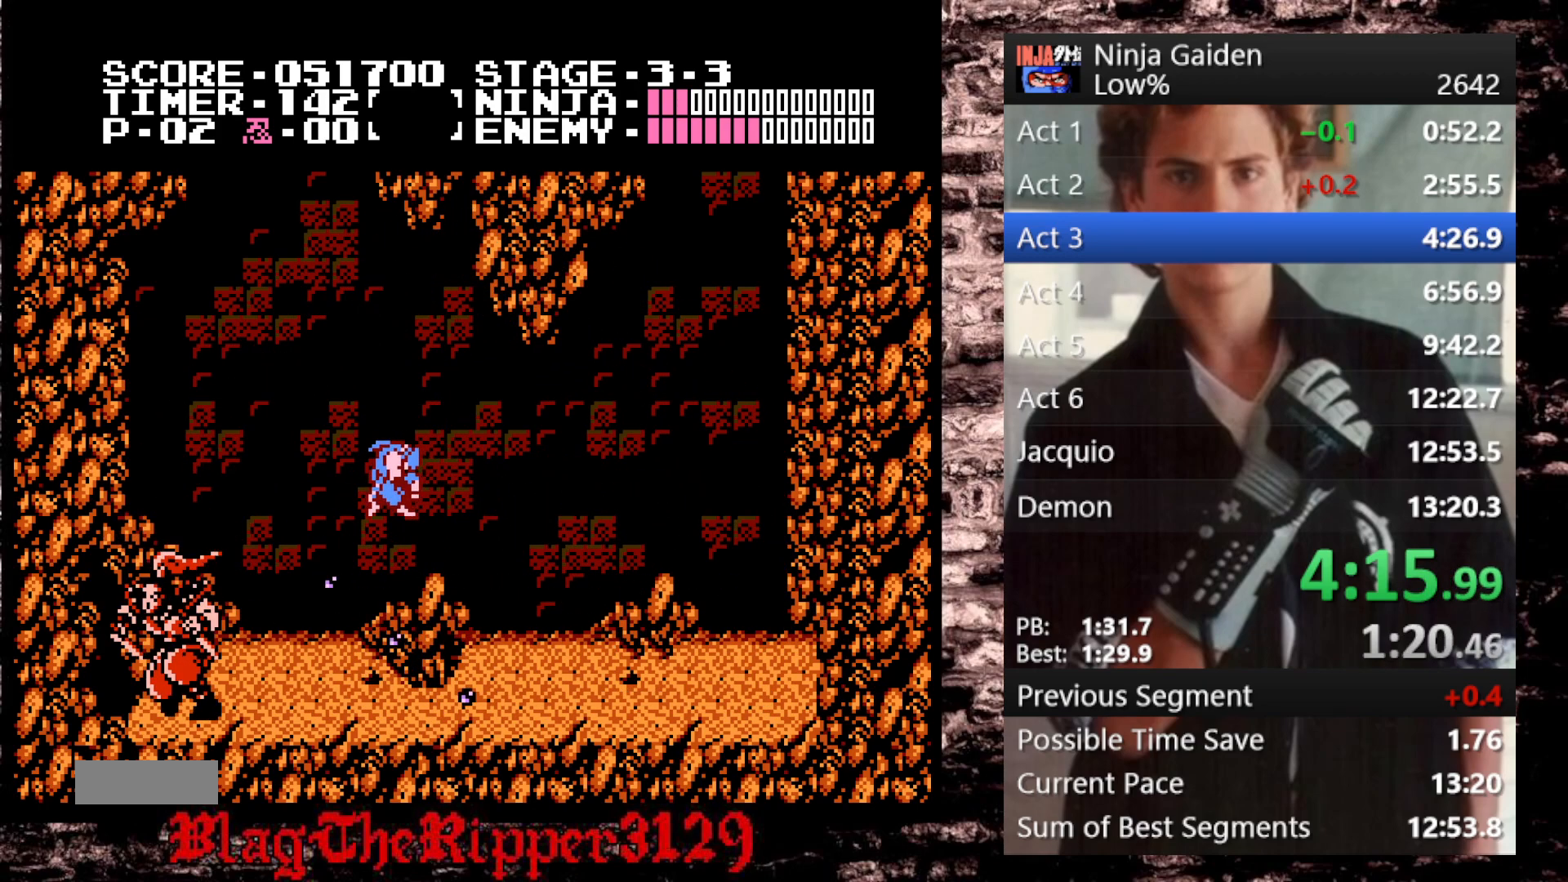
{"buttons": ["DPAD_RIGHT"], "events": [[33, "DPAD_RIGHT", "up"], [167, "DPAD_RIGHT", "down"]]}
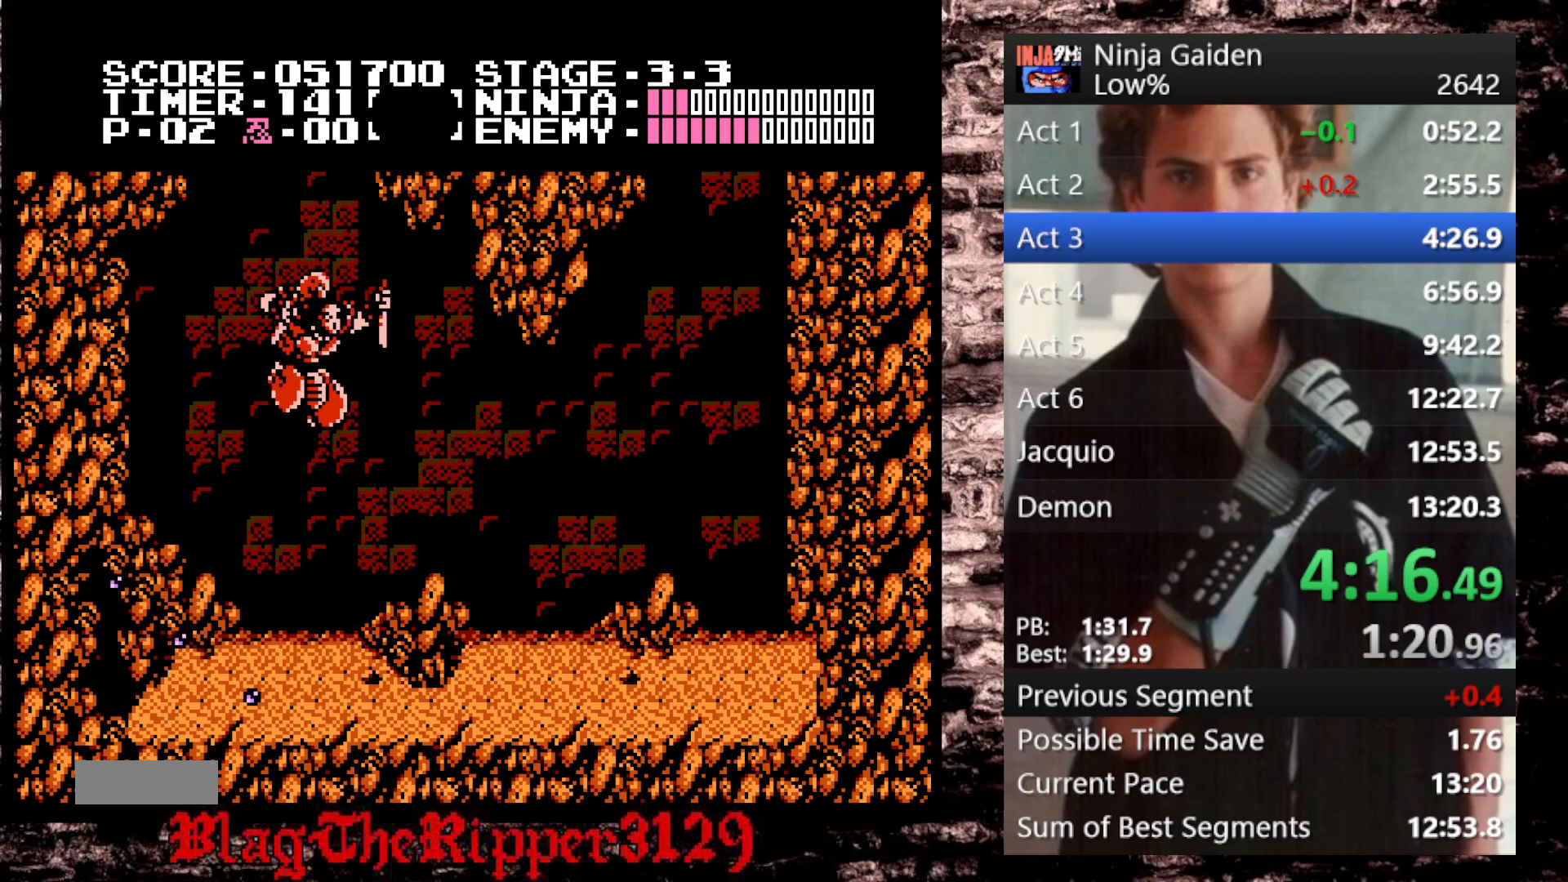
{"buttons": ["A", "B", "DPAD_RIGHT"], "events": [[67, "DPAD_RIGHT", "up"], [250, "A", "down"], [317, "DPAD_RIGHT", "down"], [483, "B", "down"]]}
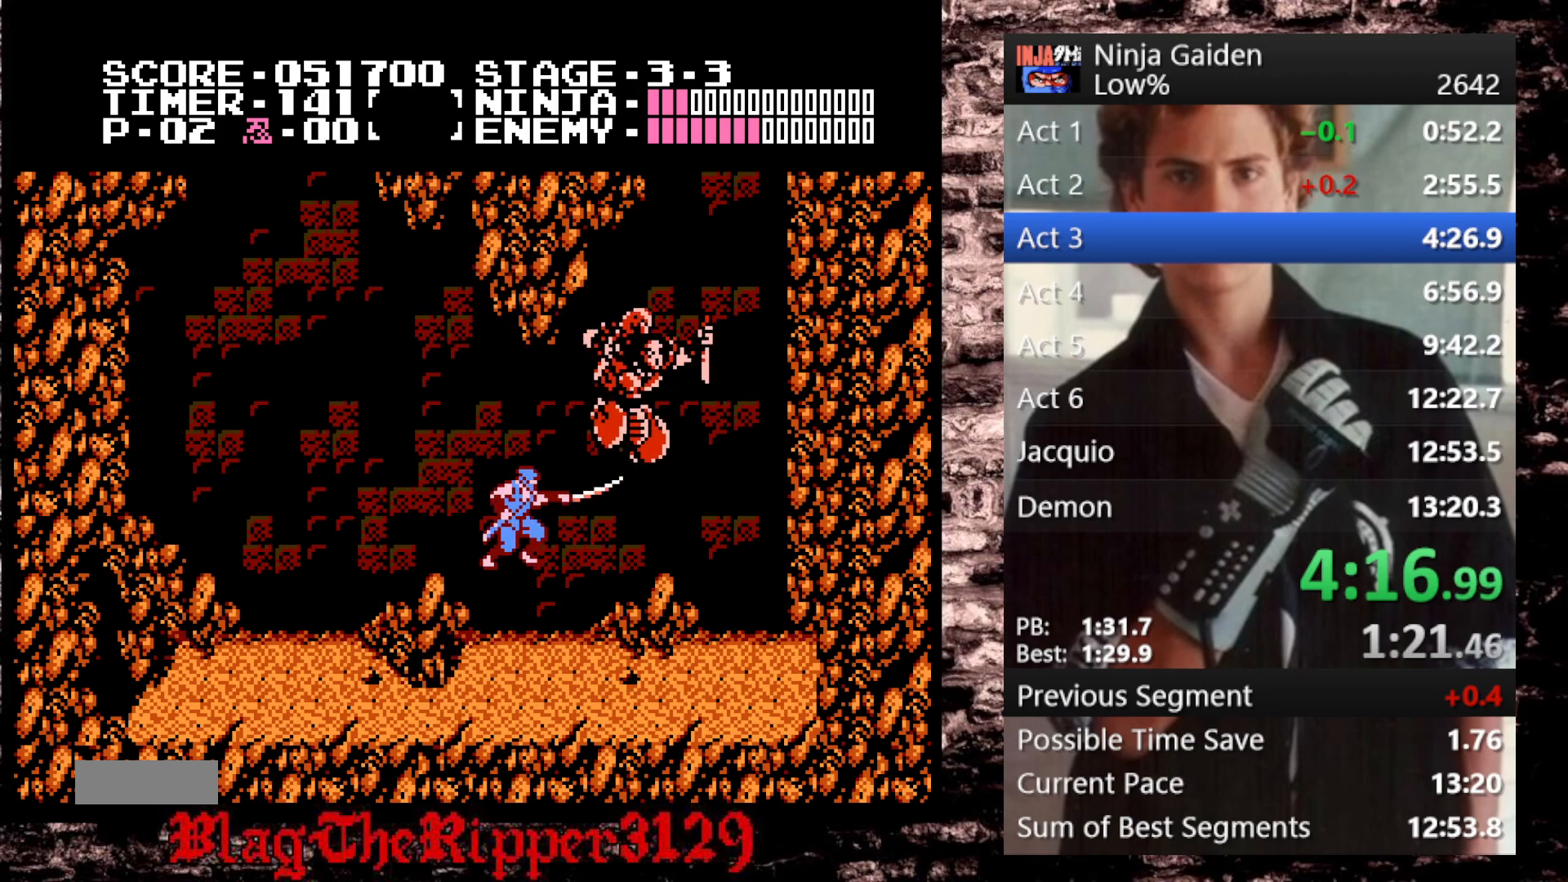
{"buttons": ["B"], "events": [[50, "A", "up"], [117, "B", "up"], [117, "DPAD_RIGHT", "up"], [217, "DPAD_RIGHT", "down"], [450, "B", "down"], [467, "DPAD_RIGHT", "up"]]}
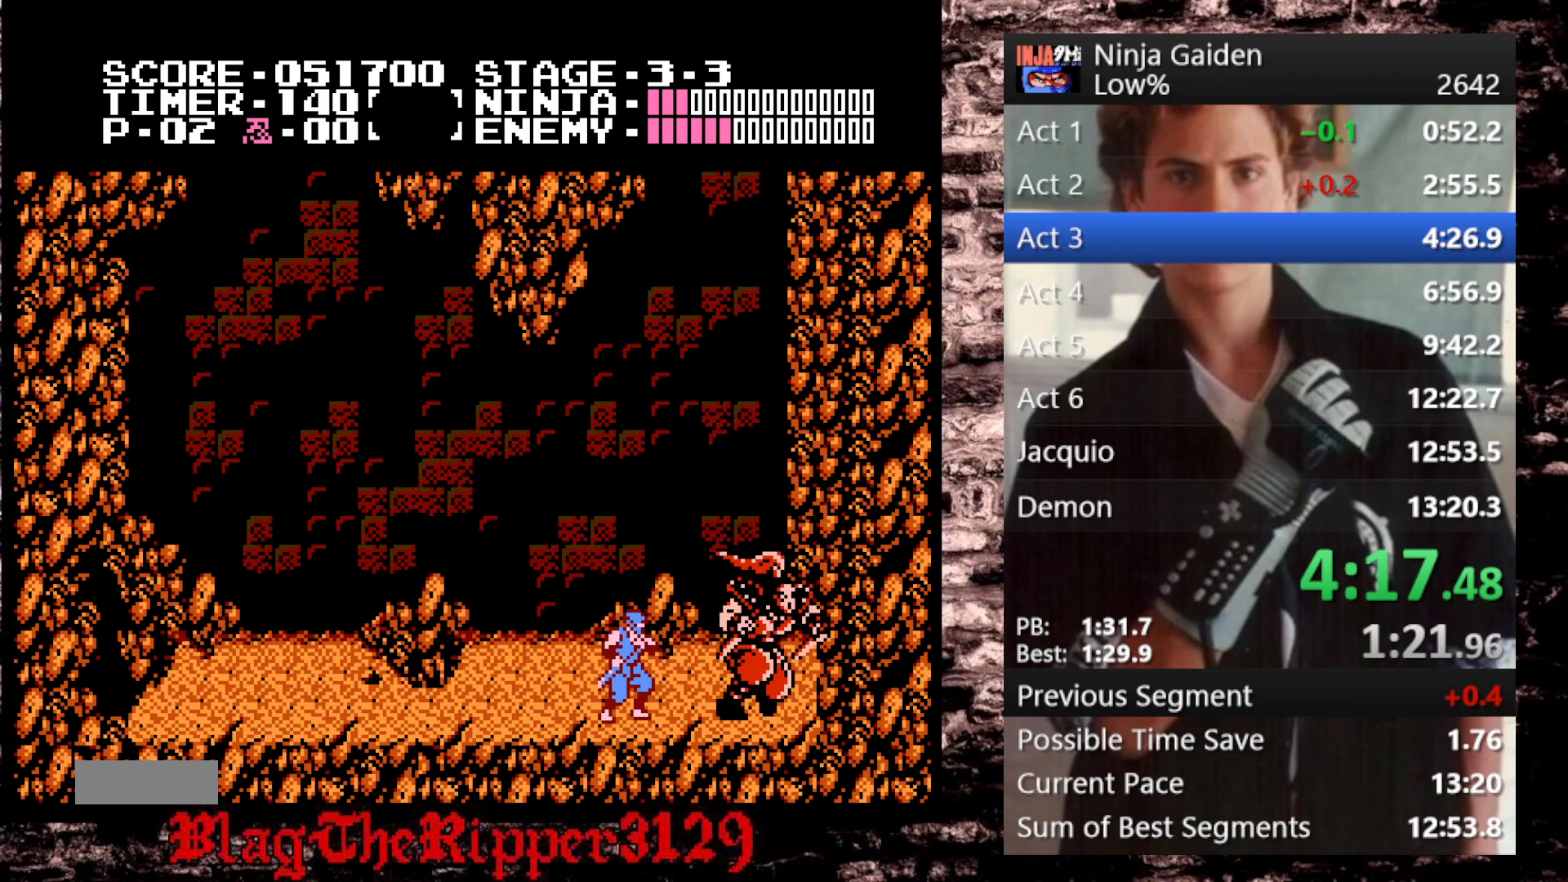
{"buttons": [], "events": [[33, "DPAD_LEFT", "down"], [67, "B", "up"], [433, "DPAD_LEFT", "up"]]}
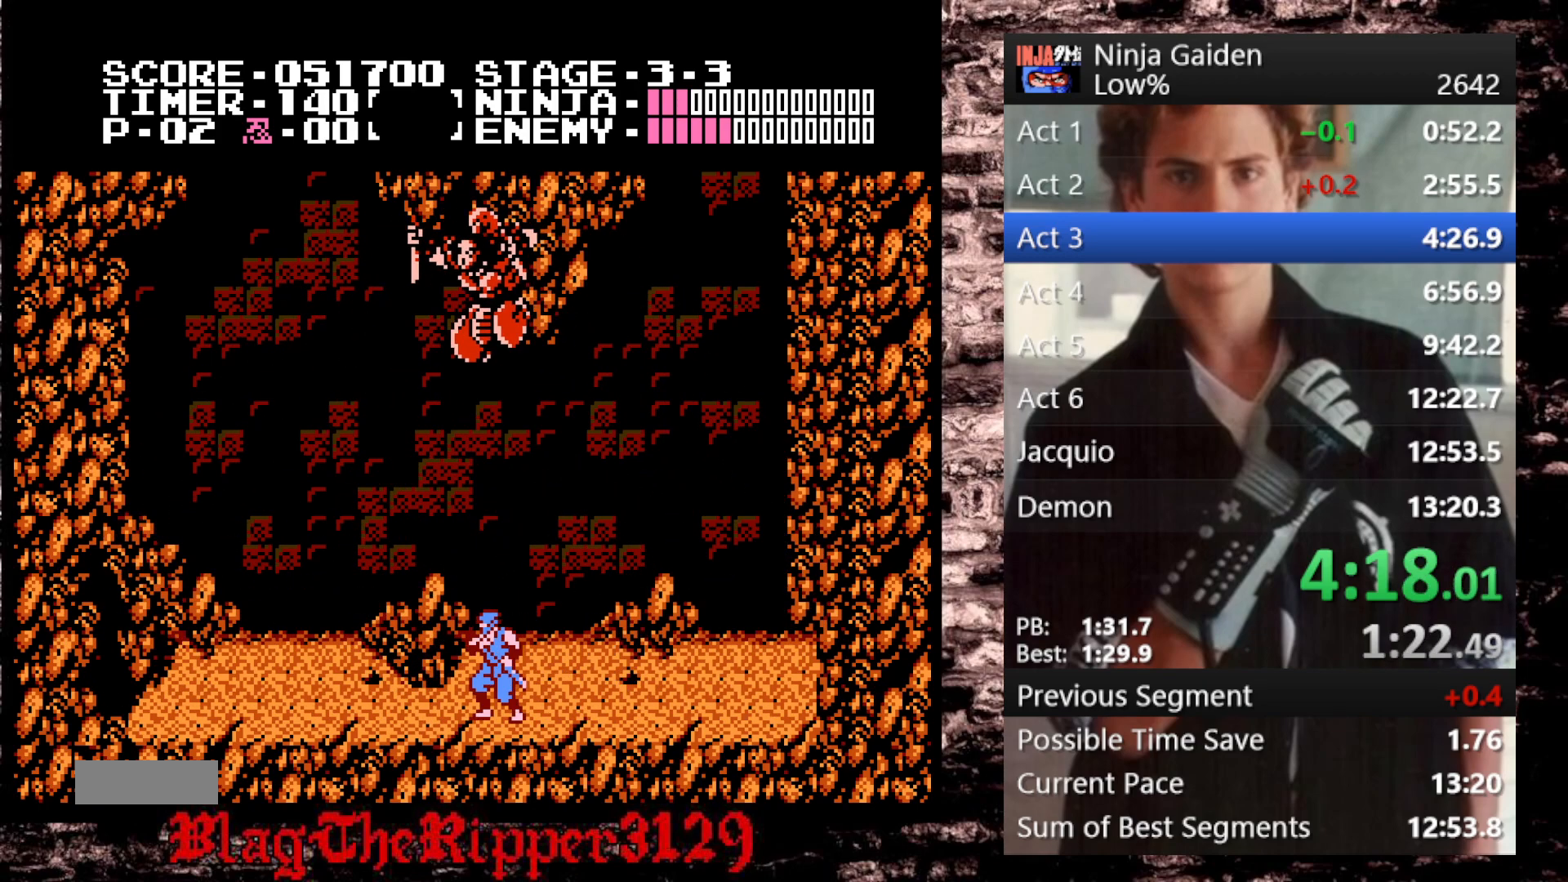
{"buttons": [], "events": [[17, "A", "down"], [83, "DPAD_LEFT", "down"], [250, "B", "down"], [350, "A", "up"], [433, "B", "up"], [433, "DPAD_LEFT", "up"]]}
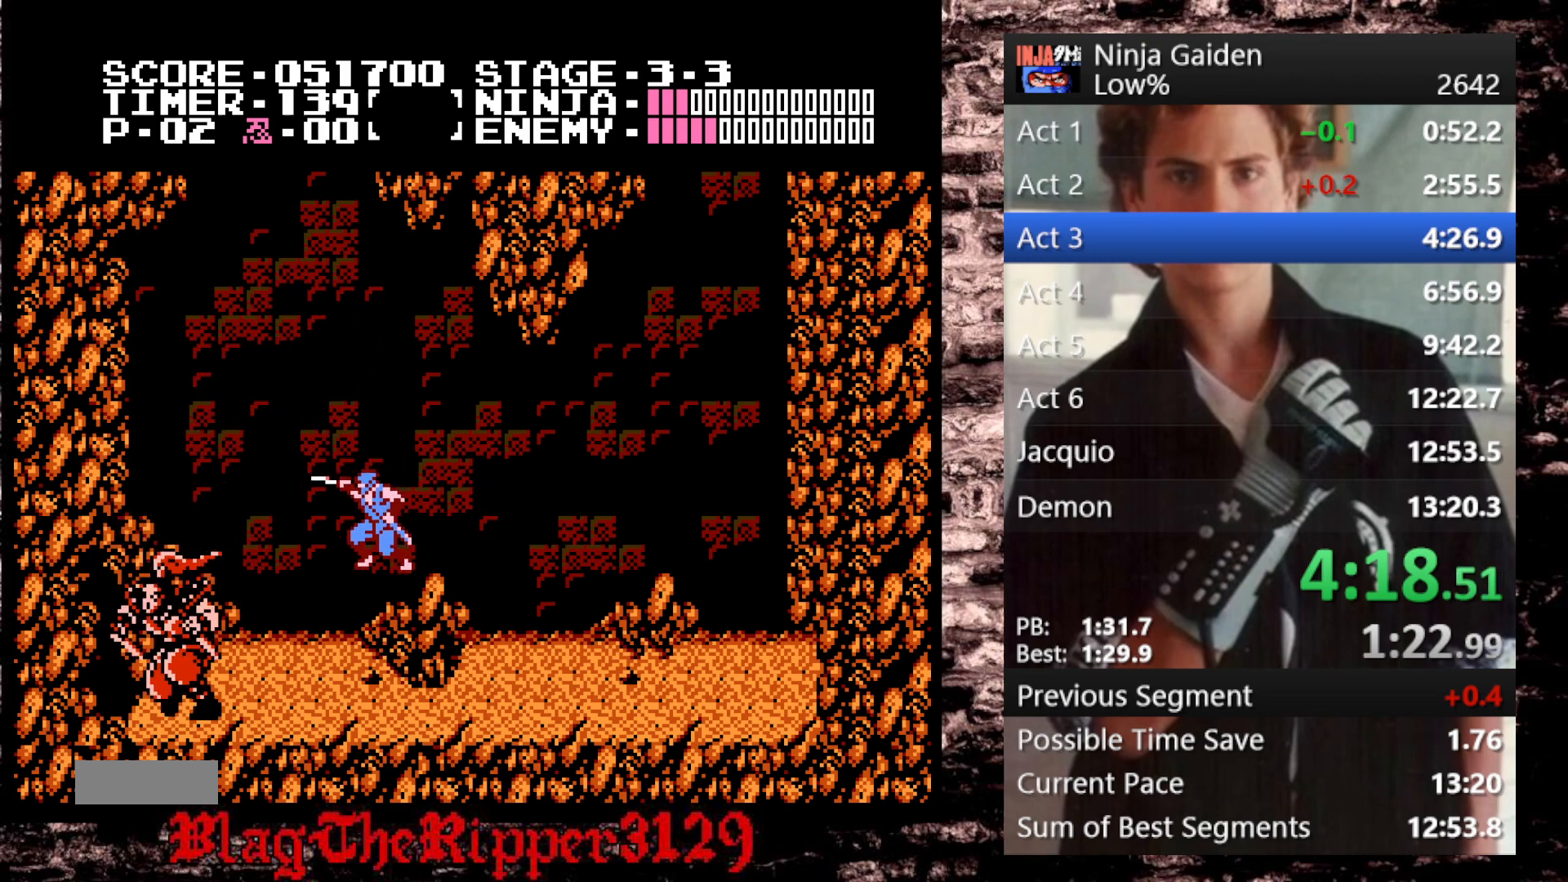
{"buttons": ["DPAD_RIGHT"], "events": [[17, "DPAD_LEFT", "down"], [167, "B", "down"], [167, "DPAD_LEFT", "up"], [250, "DPAD_RIGHT", "down"], [283, "B", "up"], [317, "DPAD_DOWN", "down"], [483, "DPAD_DOWN", "up"]]}
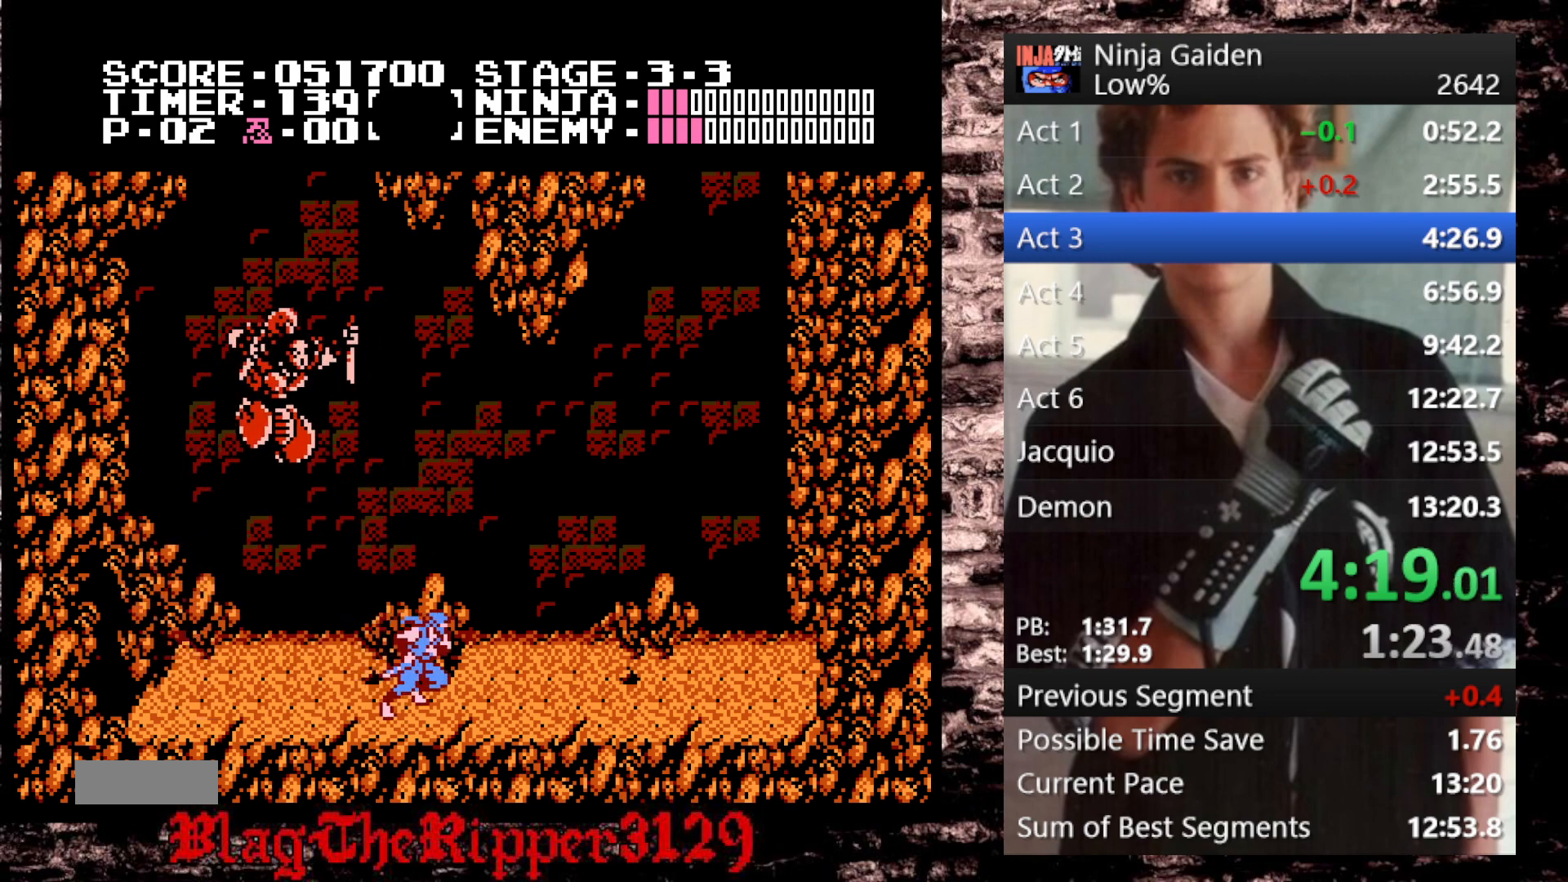
{"buttons": ["A"], "events": [[267, "A", "down"], [267, "DPAD_RIGHT", "up"]]}
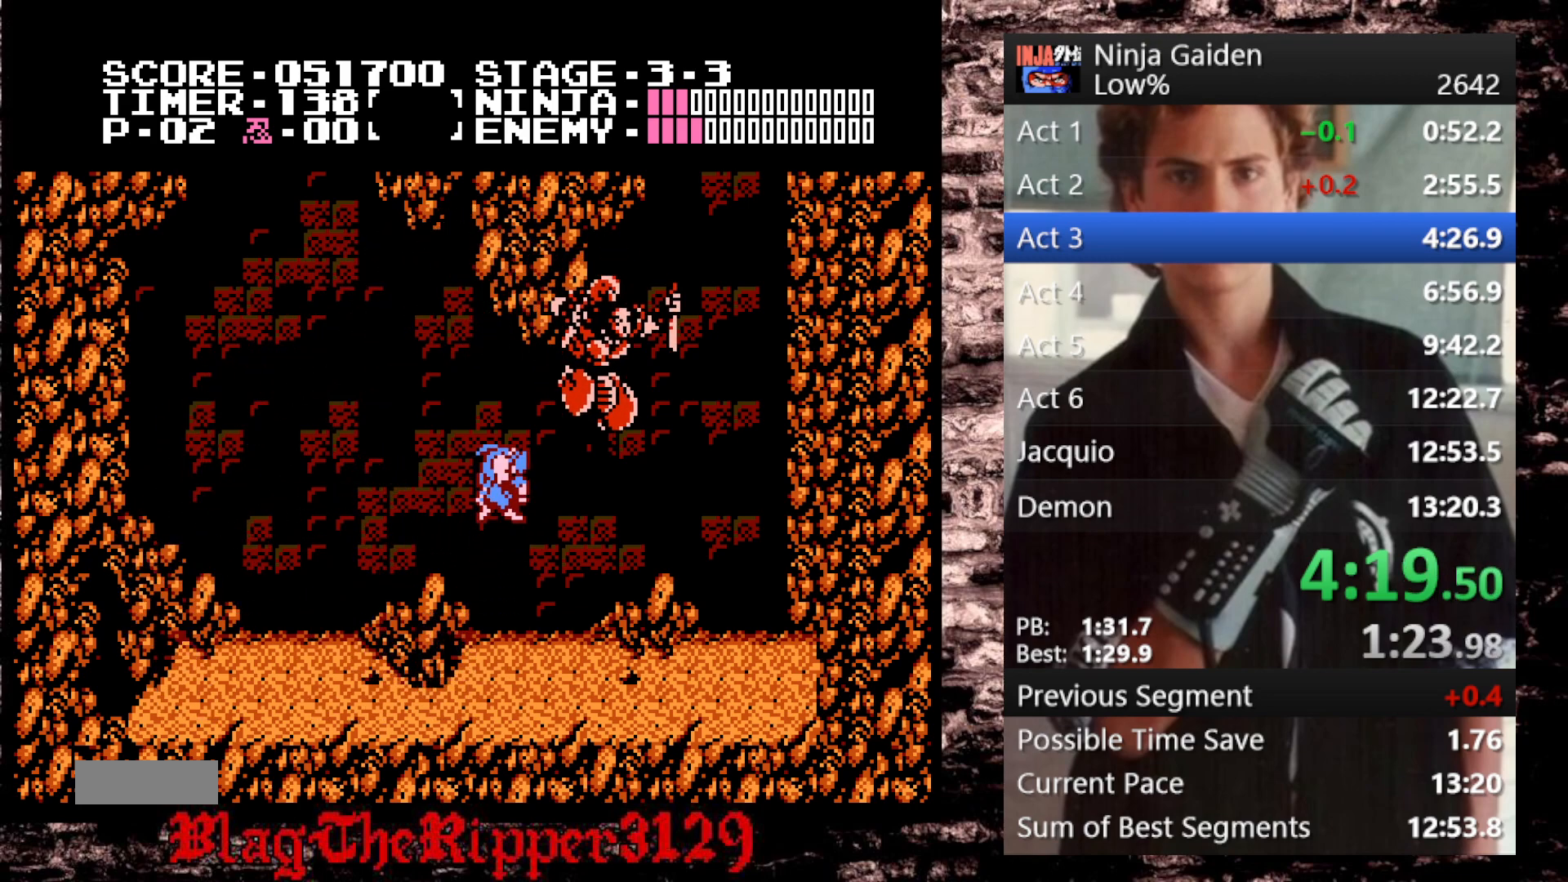
{"buttons": ["B"], "events": [[17, "B", "down"], [33, "DPAD_RIGHT", "down"], [83, "A", "up"], [117, "B", "up"], [133, "DPAD_RIGHT", "up"], [250, "DPAD_RIGHT", "down"], [417, "B", "down"], [467, "DPAD_RIGHT", "up"]]}
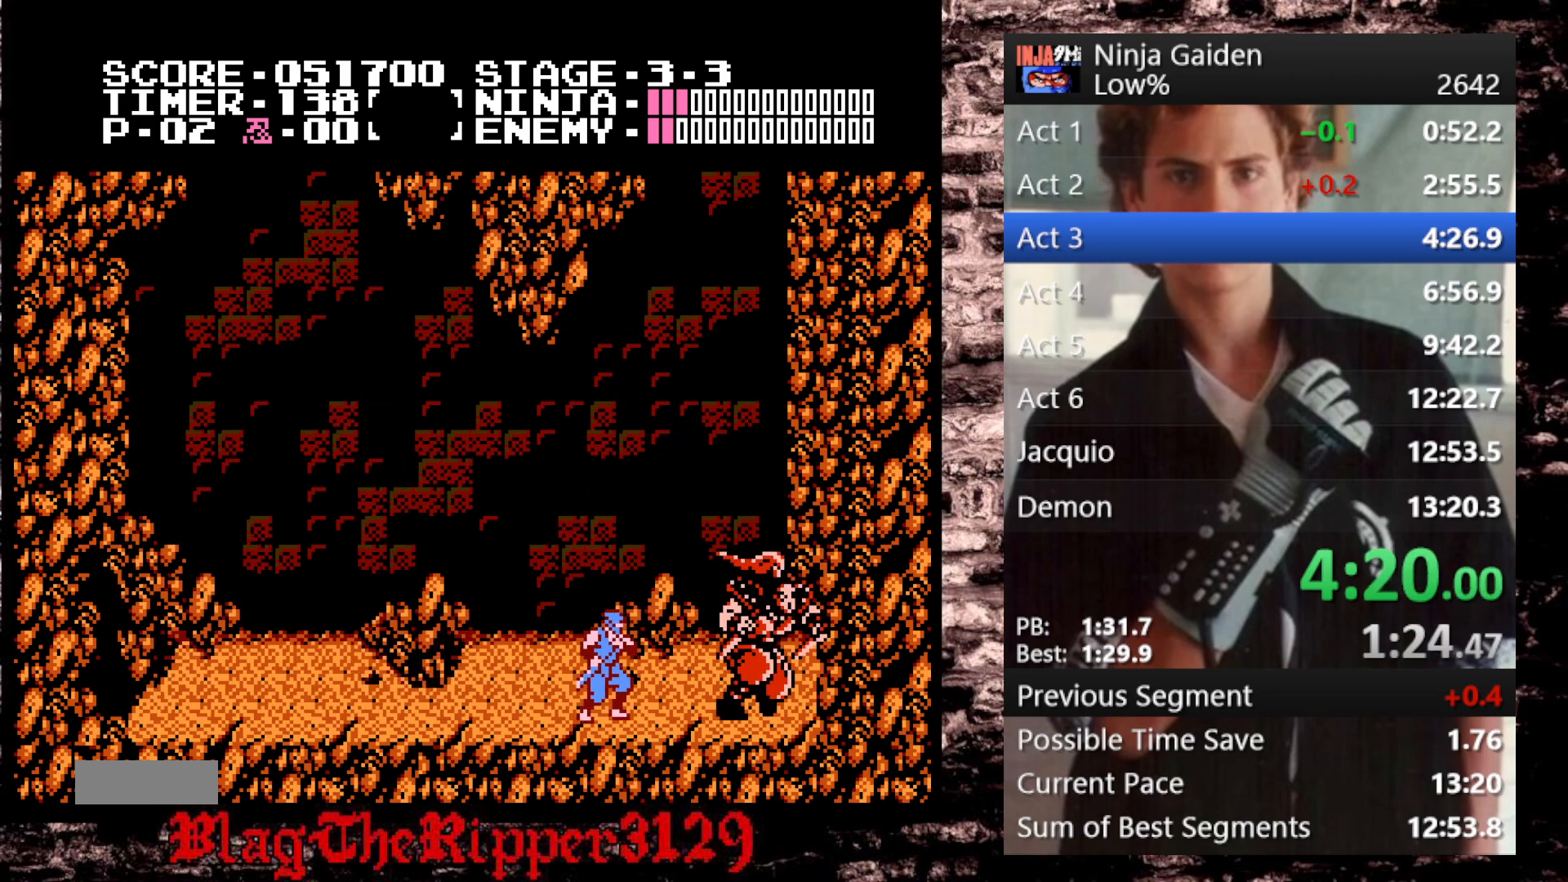
{"buttons": ["A", "DPAD_LEFT"], "events": [[17, "DPAD_LEFT", "down"], [67, "B", "up"], [483, "A", "down"]]}
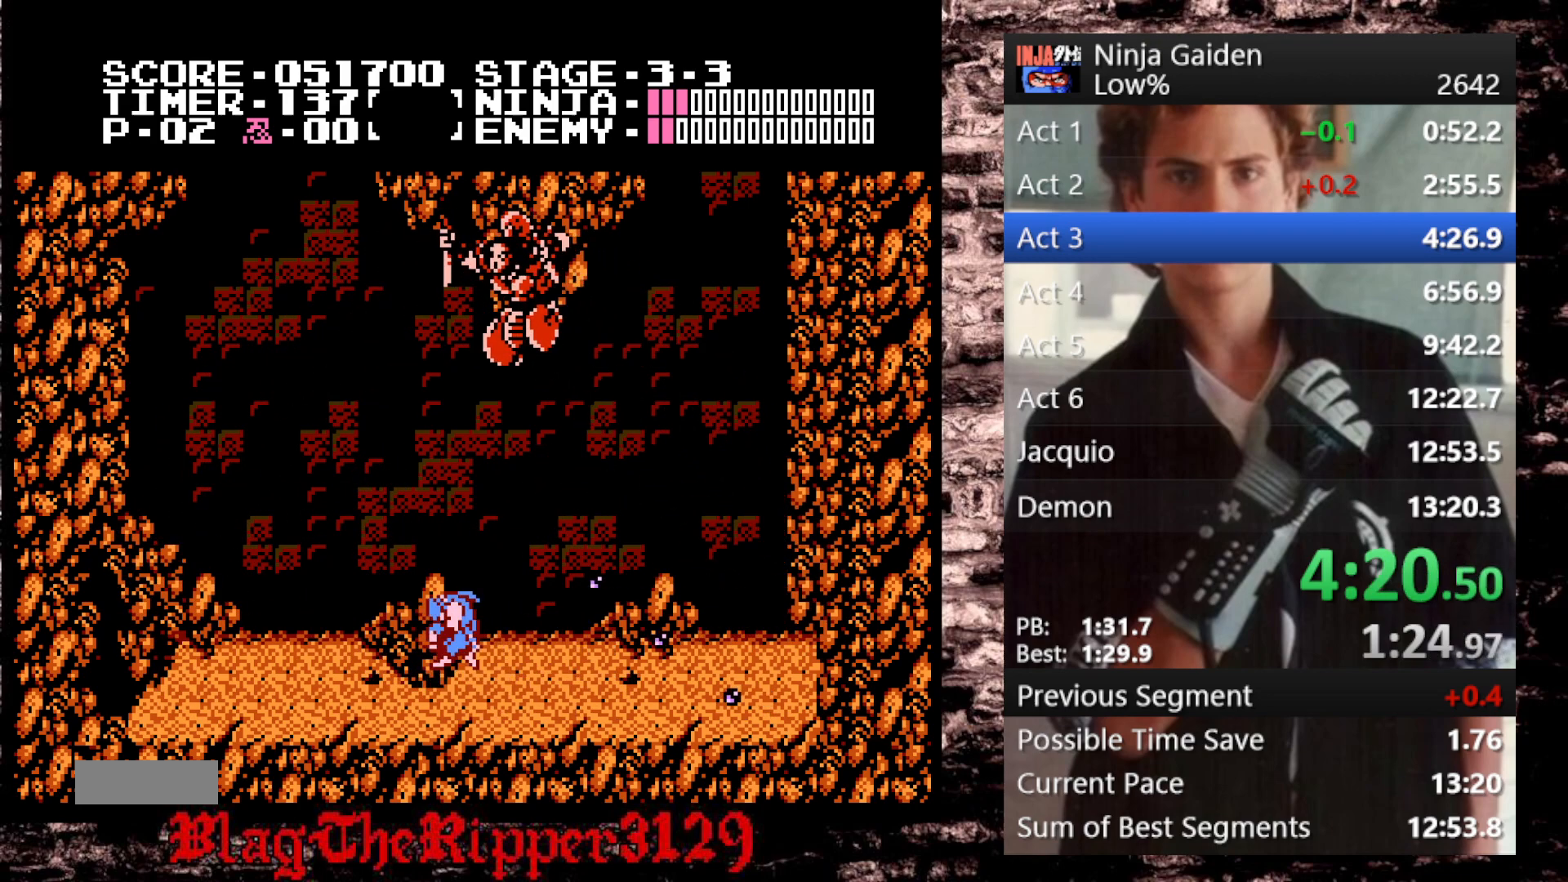
{"buttons": ["B", "DPAD_DOWN", "DPAD_RIGHT"], "events": [[17, "DPAD_LEFT", "up"], [50, "DPAD_DOWN", "down"], [217, "DPAD_DOWN", "up"], [233, "B", "down"], [250, "DPAD_DOWN", "down"], [267, "DPAD_RIGHT", "down"], [300, "A", "up"], [300, "B", "up"], [333, "DPAD_RIGHT", "up"], [350, "A", "down"], [350, "B", "down"], [367, "DPAD_DOWN", "up"], [383, "DPAD_DOWN", "down"], [400, "A", "up"], [400, "DPAD_RIGHT", "down"], [450, "B", "up"], [467, "B", "down"]]}
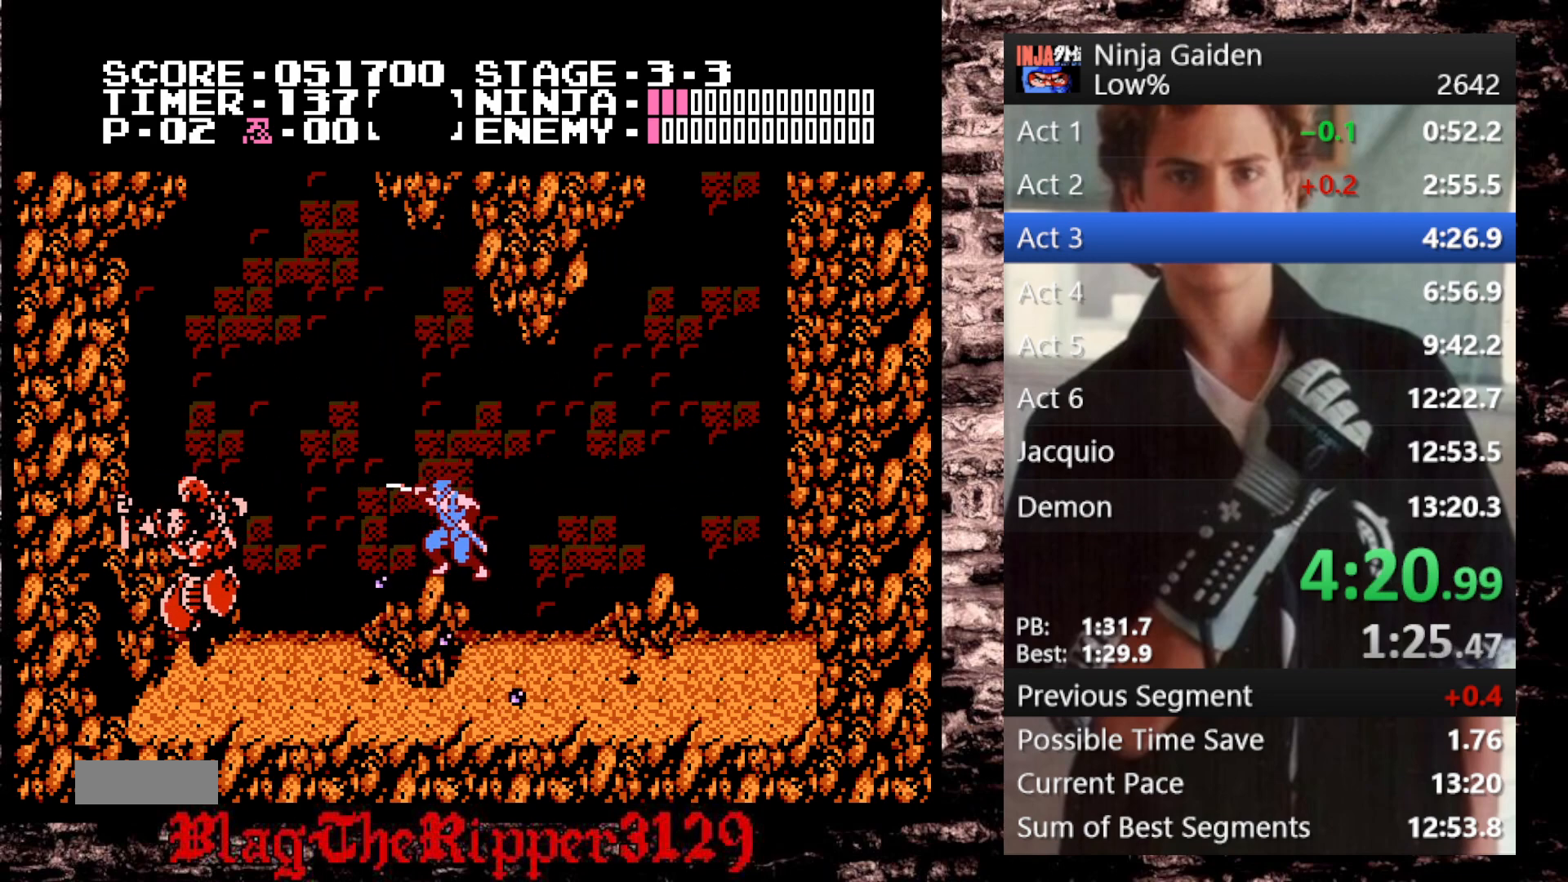
{"buttons": [], "events": [[117, "B", "up"], [200, "DPAD_DOWN", "up"], [250, "DPAD_RIGHT", "up"]]}
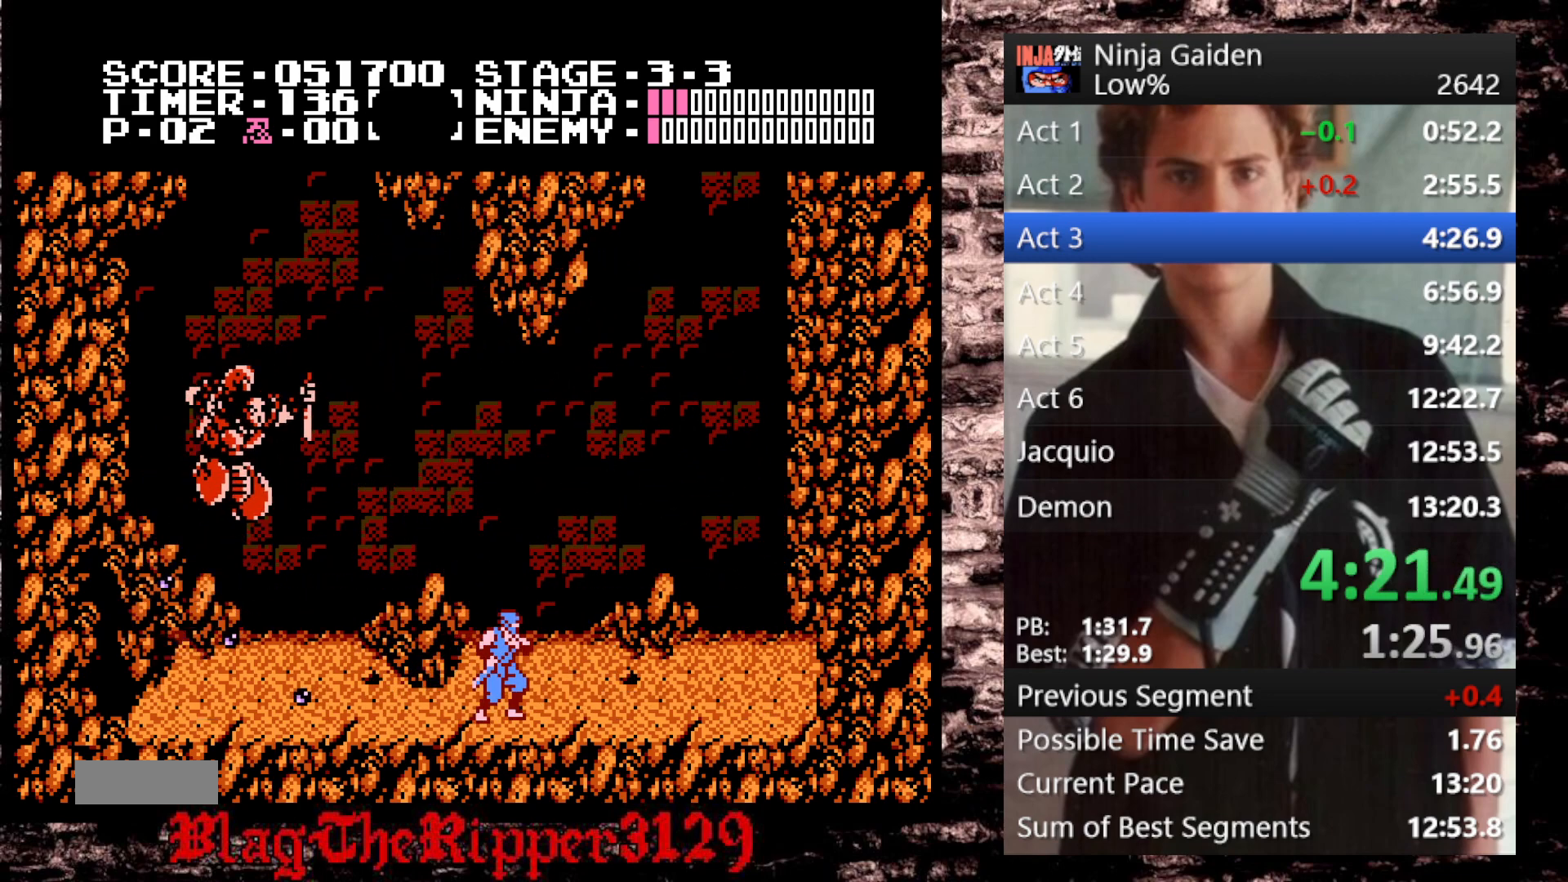
{"buttons": [], "events": [[100, "DPAD_RIGHT", "down"], [217, "DPAD_RIGHT", "up"]]}
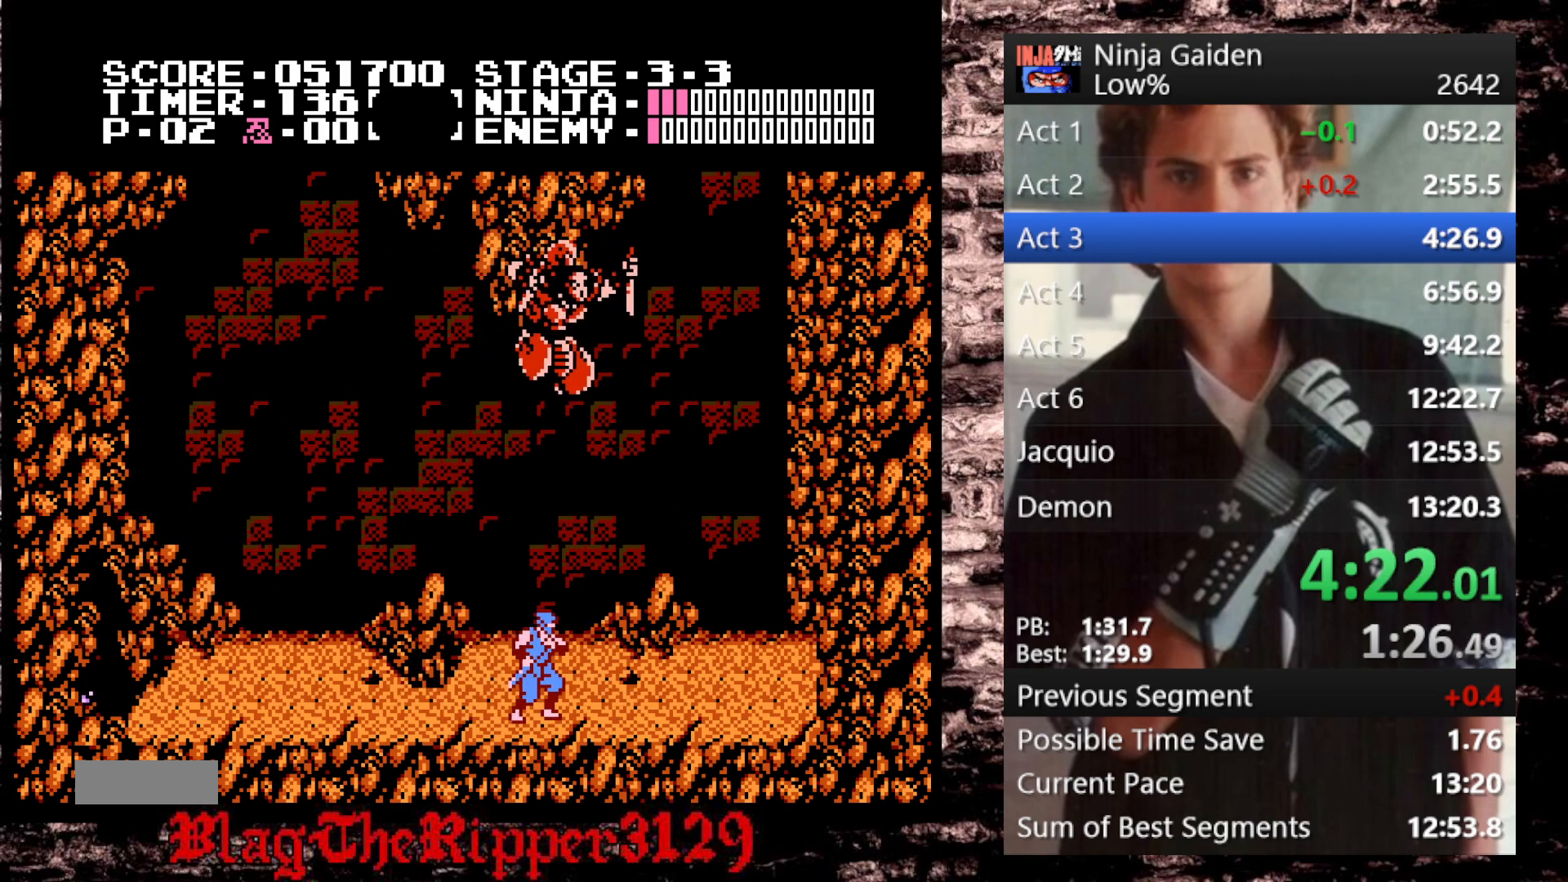
{"buttons": [], "events": [[67, "DPAD_RIGHT", "down"], [217, "B", "down"], [350, "DPAD_RIGHT", "up"], [400, "B", "up"]]}
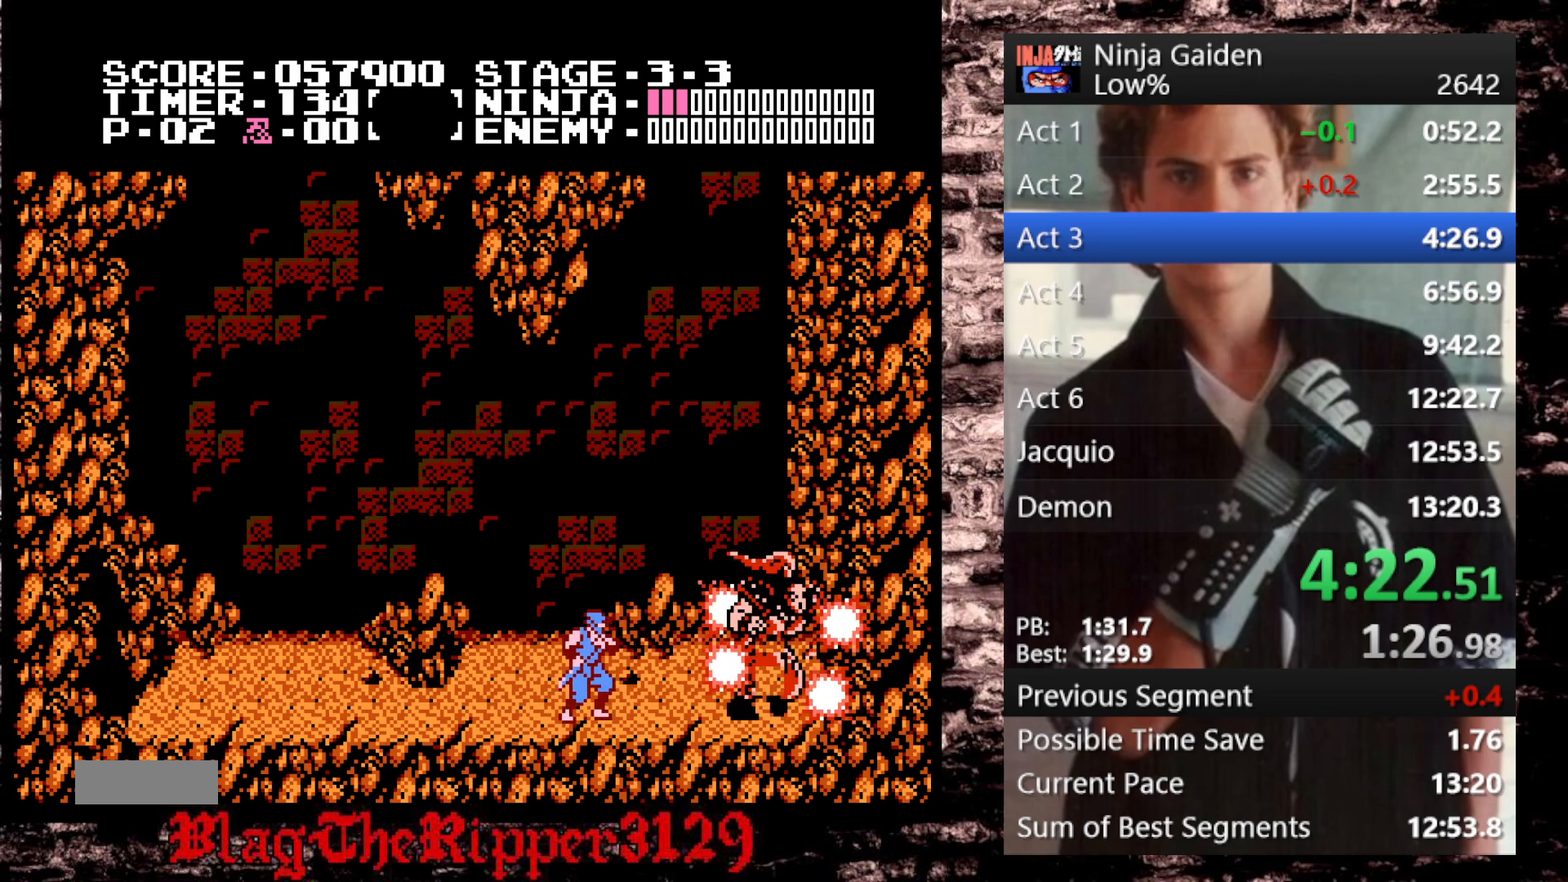
{"buttons": ["B"], "events": [[83, "DPAD_DOWN", "down"], [133, "A", "down"], [183, "B", "down"], [200, "DPAD_DOWN", "up"], [250, "B", "up"], [267, "A", "up"], [267, "DPAD_DOWN", "down"], [300, "B", "down"], [350, "DPAD_DOWN", "up"], [400, "B", "up"], [400, "DPAD_DOWN", "down"], [450, "B", "down"], [483, "DPAD_DOWN", "up"]]}
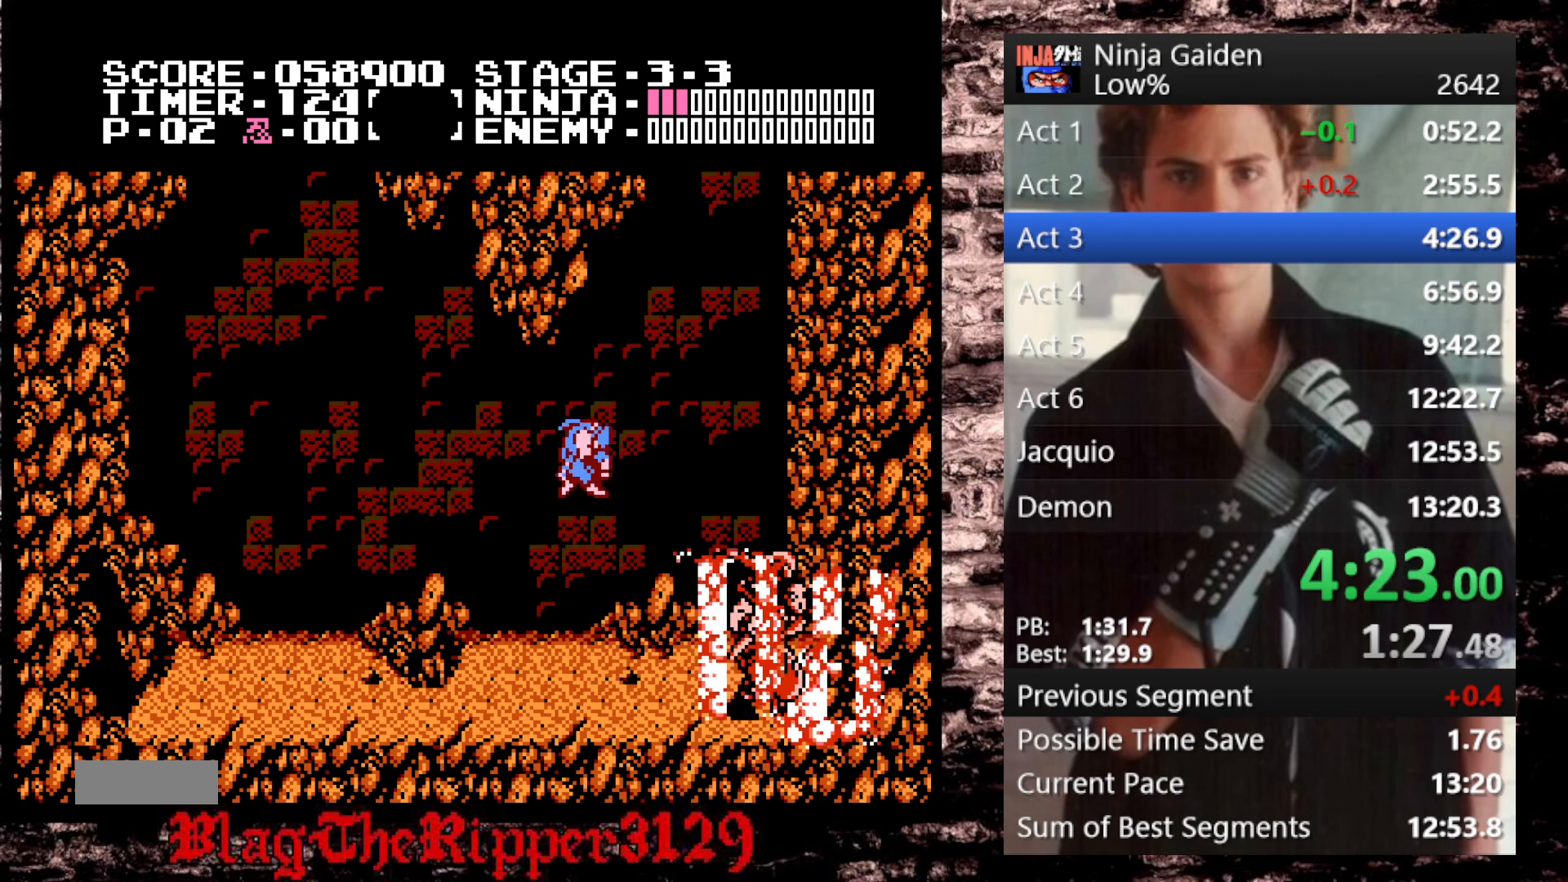
{"buttons": ["A", "B"], "events": [[33, "B", "up"], [33, "DPAD_DOWN", "down"], [100, "B", "down"], [117, "DPAD_DOWN", "up"], [167, "B", "up"], [167, "DPAD_DOWN", "down"], [217, "B", "down"], [317, "B", "up"], [317, "DPAD_DOWN", "up"], [400, "DPAD_DOWN", "down"], [433, "A", "down"], [467, "B", "down"], [483, "DPAD_DOWN", "up"]]}
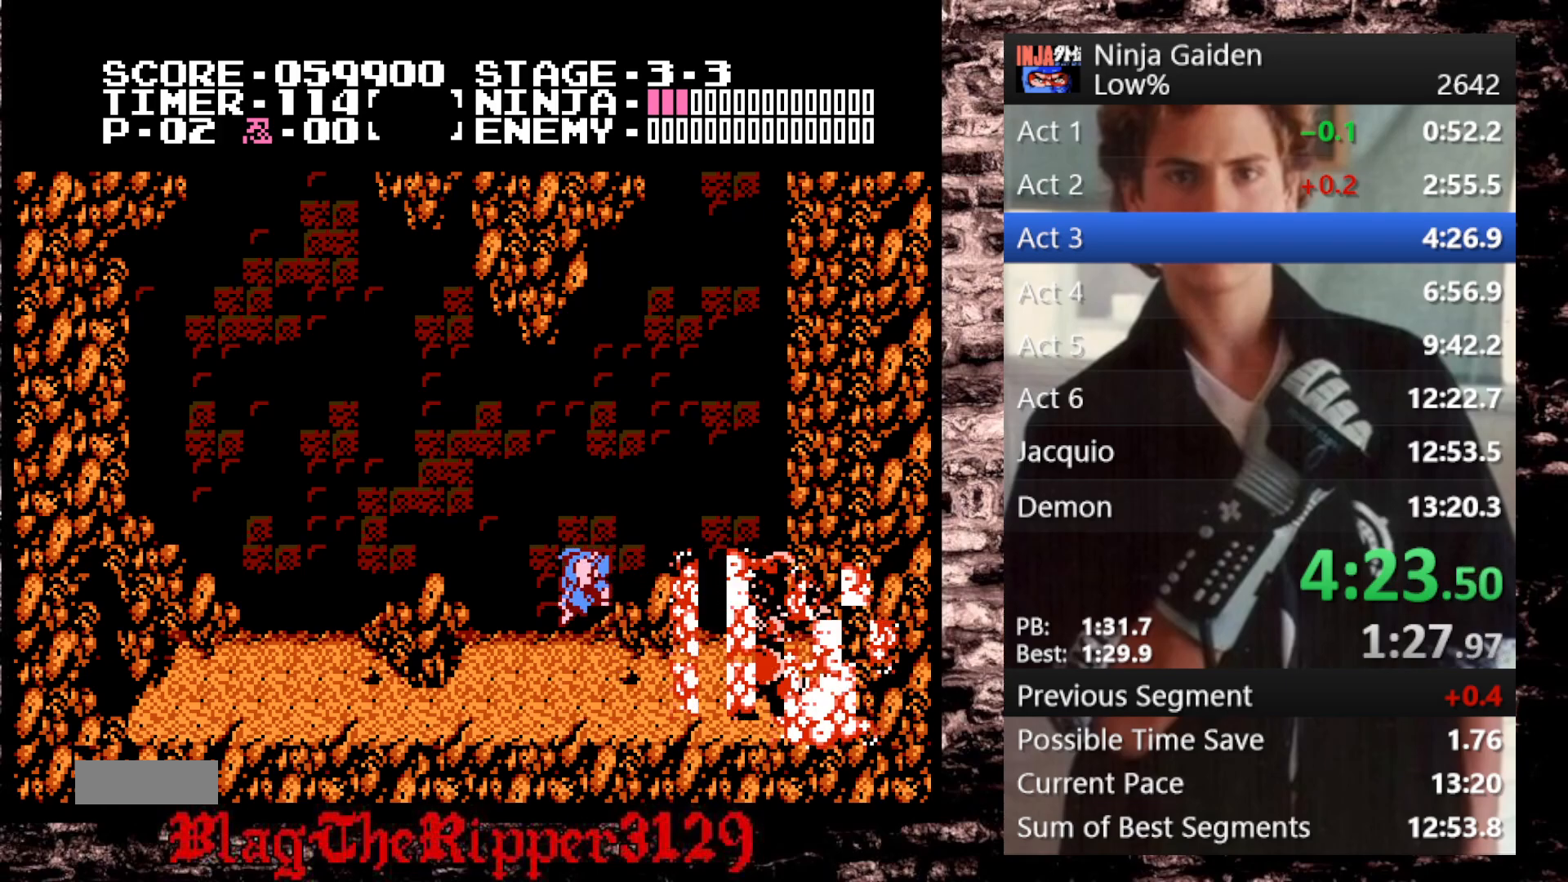
{"buttons": ["B"], "events": [[17, "A", "up"], [33, "B", "up"], [50, "DPAD_DOWN", "down"], [100, "B", "down"], [133, "DPAD_DOWN", "up"], [183, "B", "up"], [183, "DPAD_DOWN", "down"], [267, "B", "down"], [283, "DPAD_DOWN", "up"], [333, "B", "up"], [333, "DPAD_DOWN", "down"], [400, "B", "down"], [450, "DPAD_DOWN", "up"]]}
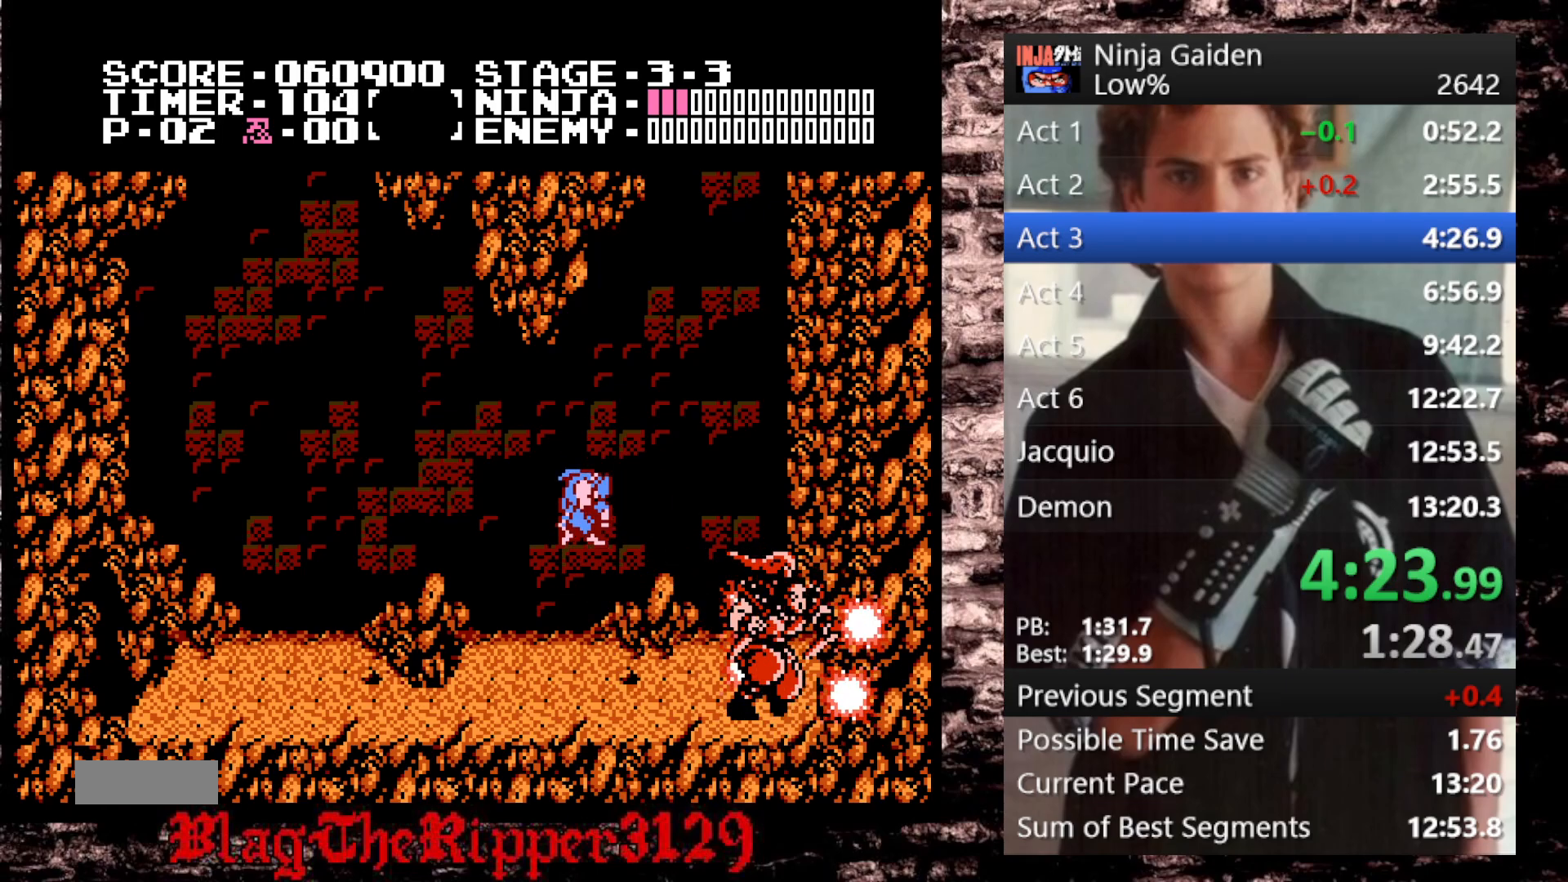
{"buttons": ["B", "DPAD_DOWN"], "events": [[17, "B", "up"], [150, "DPAD_DOWN", "down"], [200, "A", "down"], [233, "B", "down"], [250, "DPAD_DOWN", "up"], [283, "A", "up"], [283, "B", "up"], [317, "DPAD_DOWN", "down"], [350, "B", "down"], [400, "DPAD_DOWN", "up"], [450, "B", "up"], [467, "DPAD_DOWN", "down"], [500, "B", "down"]]}
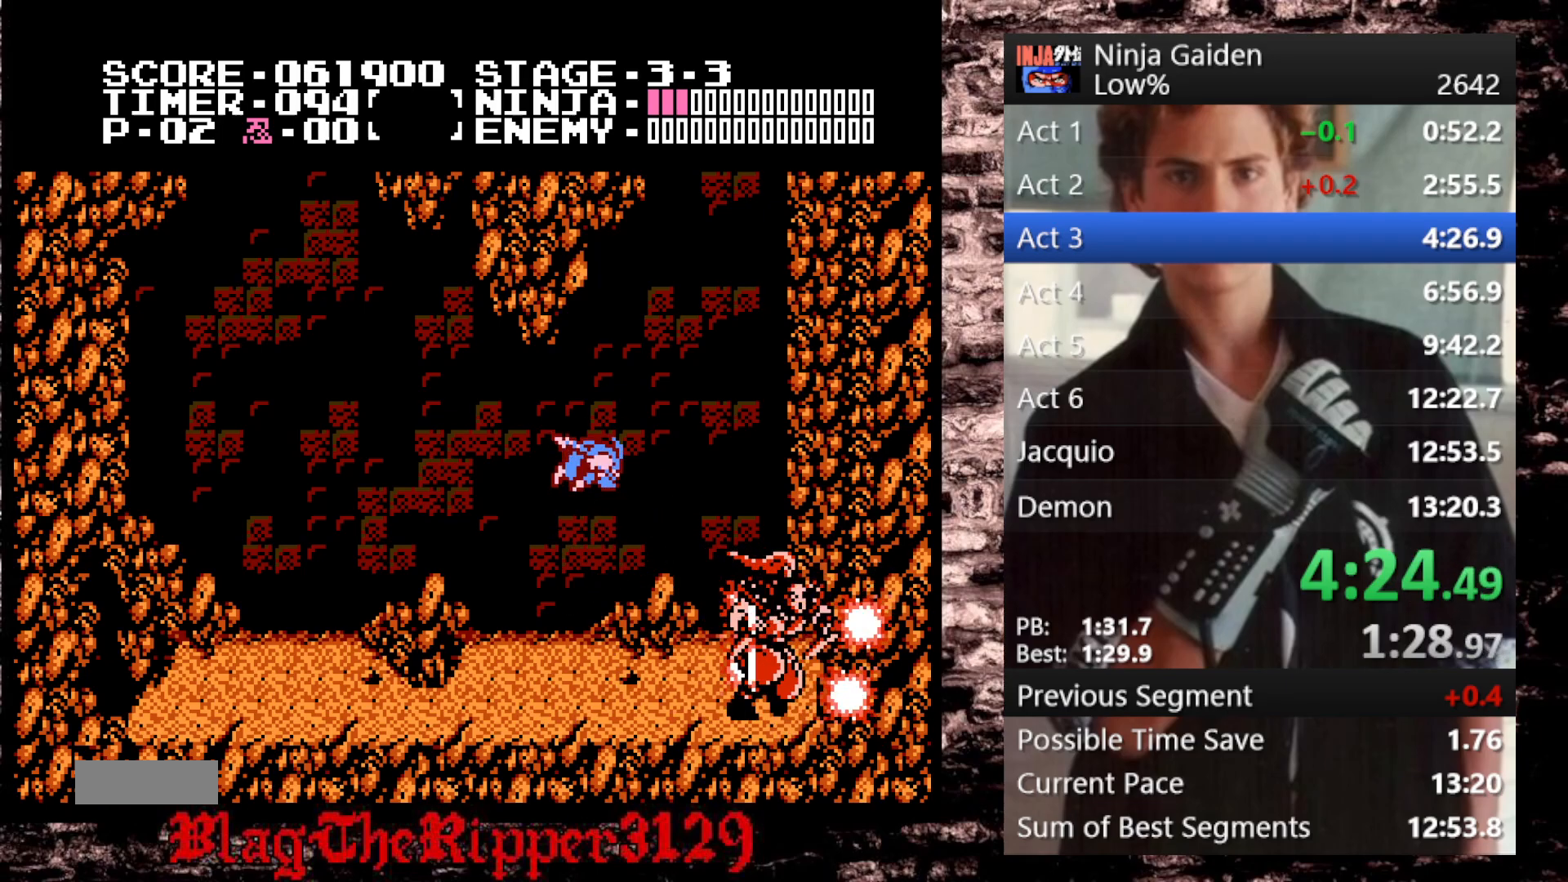
{"buttons": ["DPAD_DOWN"], "events": [[50, "DPAD_DOWN", "up"], [100, "B", "up"], [117, "DPAD_DOWN", "down"], [167, "B", "down"], [217, "DPAD_DOWN", "up"], [250, "B", "up"], [267, "DPAD_DOWN", "down"], [317, "B", "down"], [400, "B", "up"], [400, "DPAD_DOWN", "up"], [467, "DPAD_DOWN", "down"]]}
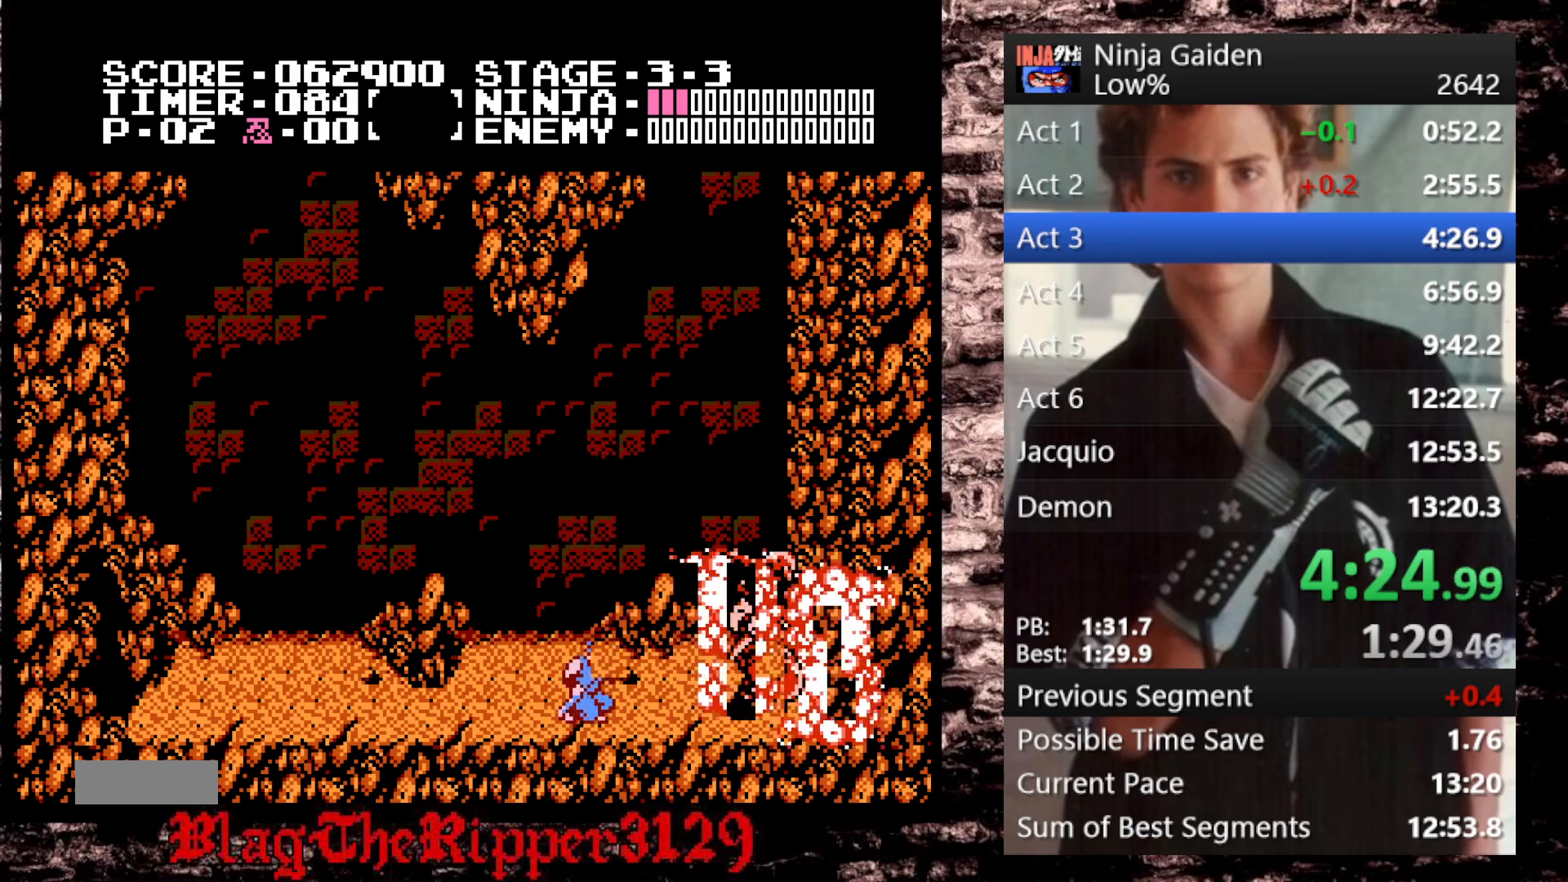
{"buttons": ["B", "DPAD_DOWN"], "events": [[17, "A", "down"], [33, "B", "down"], [67, "DPAD_DOWN", "up"], [83, "A", "up"], [100, "B", "up"], [117, "DPAD_DOWN", "down"], [167, "B", "down"], [200, "DPAD_DOWN", "up"], [250, "B", "up"], [267, "DPAD_DOWN", "down"], [317, "B", "down"], [350, "DPAD_DOWN", "up"], [400, "B", "up"], [417, "DPAD_DOWN", "down"], [483, "B", "down"]]}
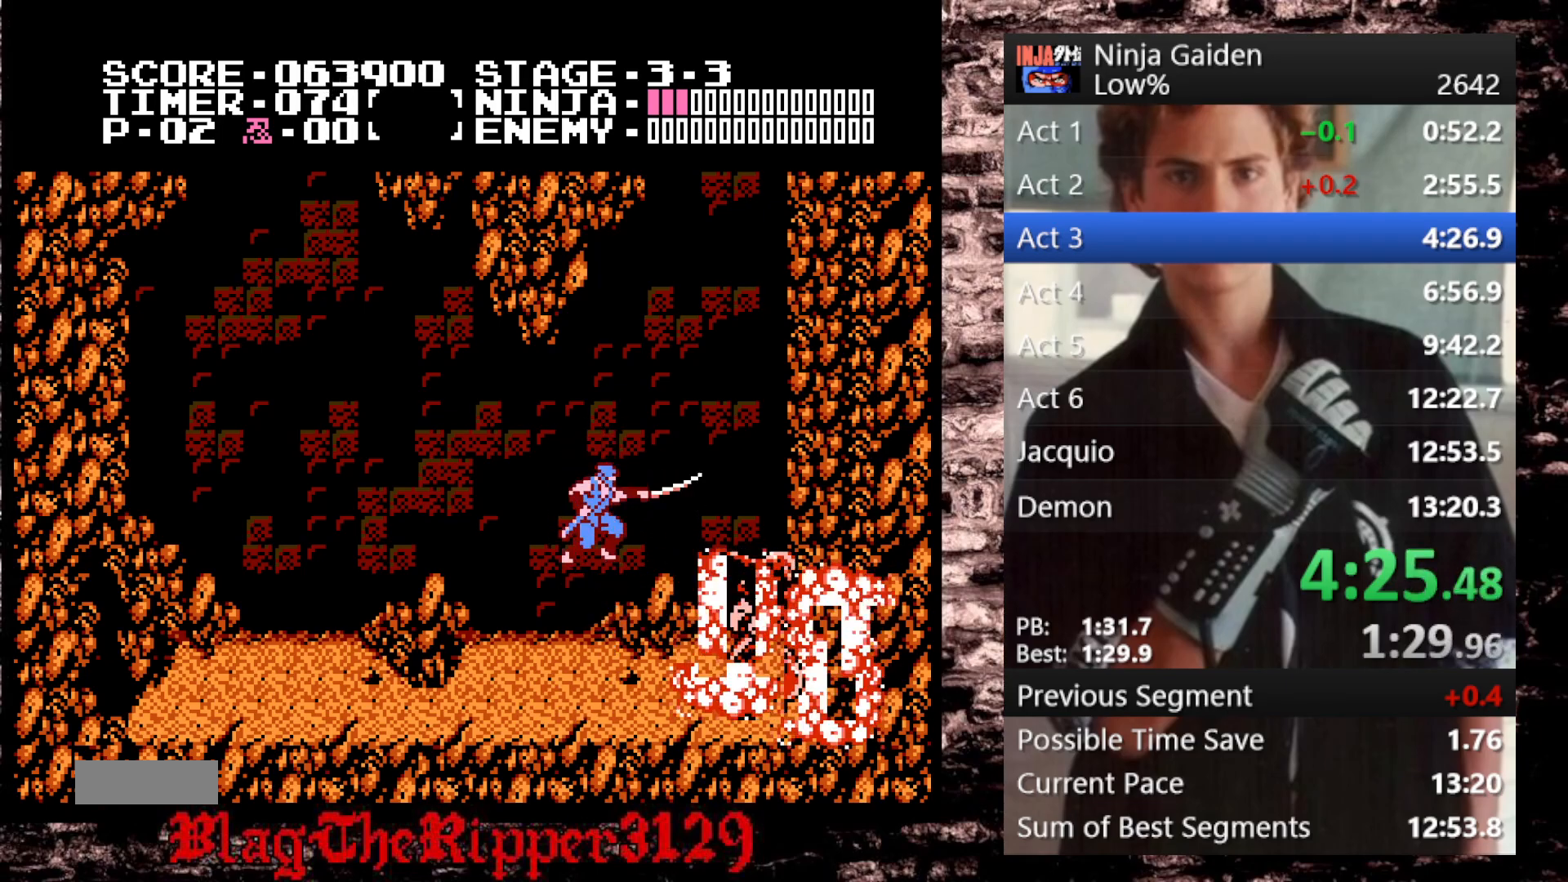
{"buttons": ["B"], "events": [[17, "DPAD_DOWN", "up"], [67, "DPAD_DOWN", "down"], [83, "B", "up"], [167, "DPAD_DOWN", "up"], [267, "DPAD_DOWN", "down"], [283, "A", "down"], [300, "B", "down"], [367, "A", "up"], [367, "DPAD_DOWN", "up"], [383, "B", "up"], [417, "DPAD_DOWN", "down"], [433, "B", "down"], [483, "DPAD_DOWN", "up"]]}